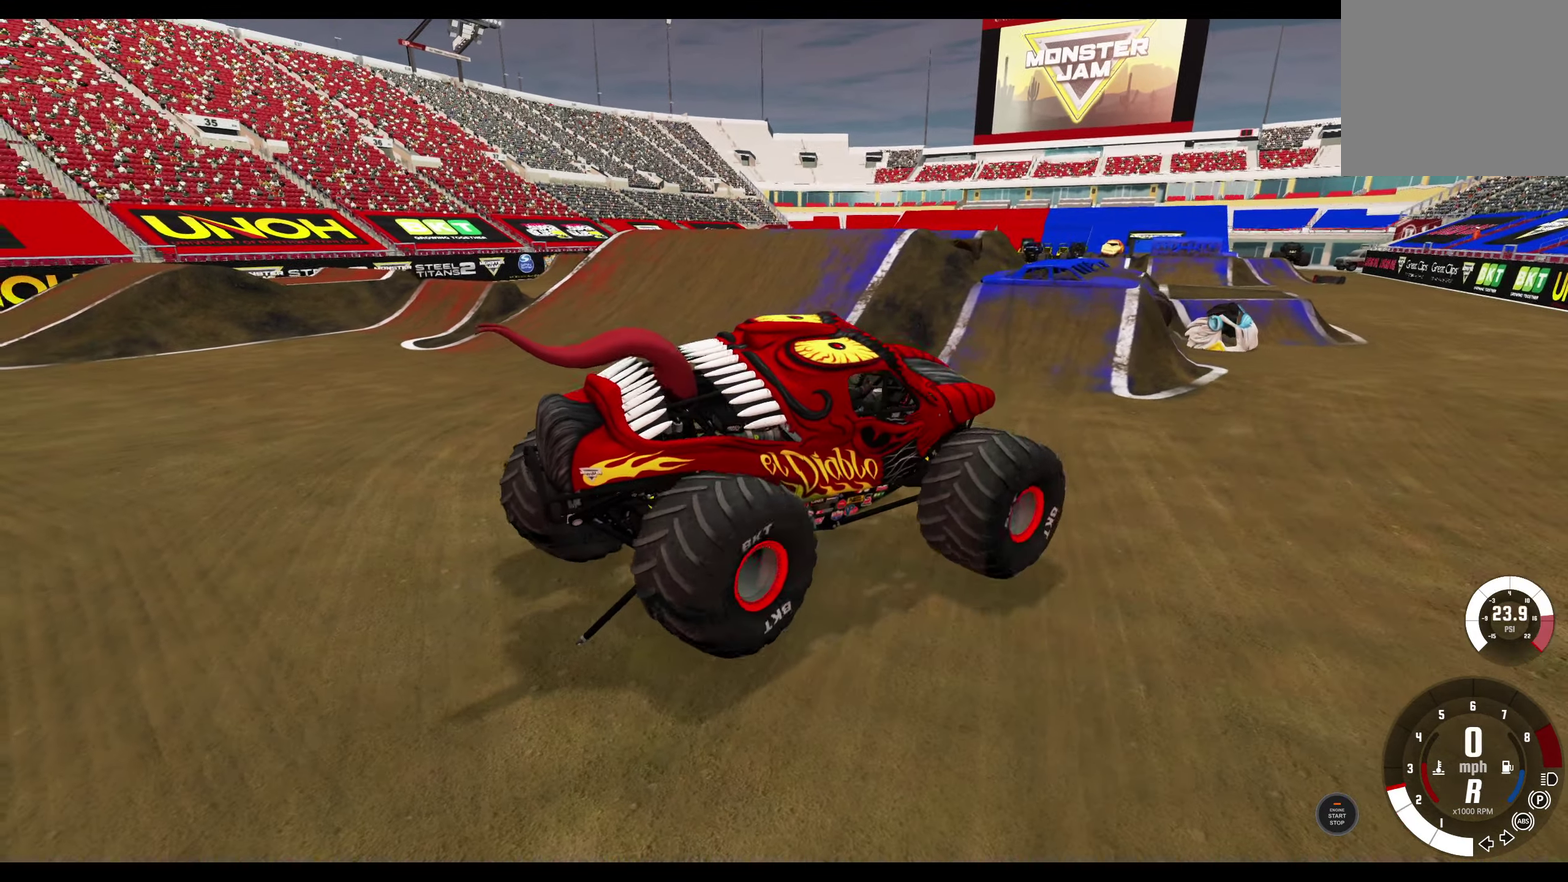
Gameplay with a controller (Xbox layout); each line is a JSON object with the inputs held at the frame after it (dt_ms = milliseconds from this image to that frame). "events" lists button and stick changes between this image and that frame as [ms after this image, input, new state], when the widget could be followed in between.
{"dt_ms": 500, "buttons": ["B", "R2"], "left_stick": "right", "right_stick": "center", "events": []}
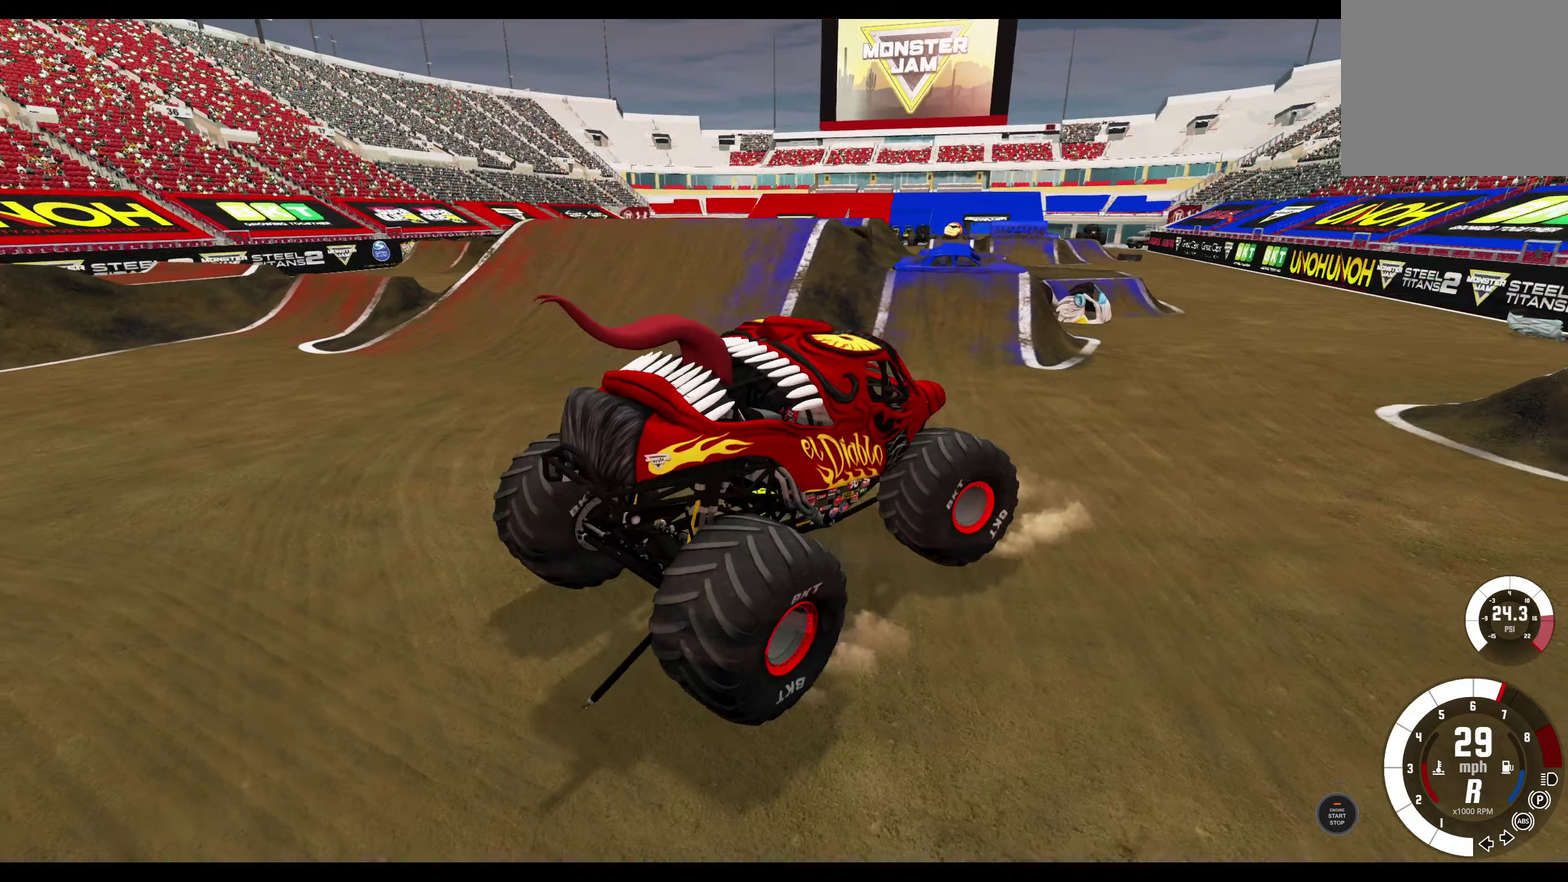
{"dt_ms": 500, "buttons": ["B"], "left_stick": "right", "right_stick": "center", "events": [[50, "R2", "up"]]}
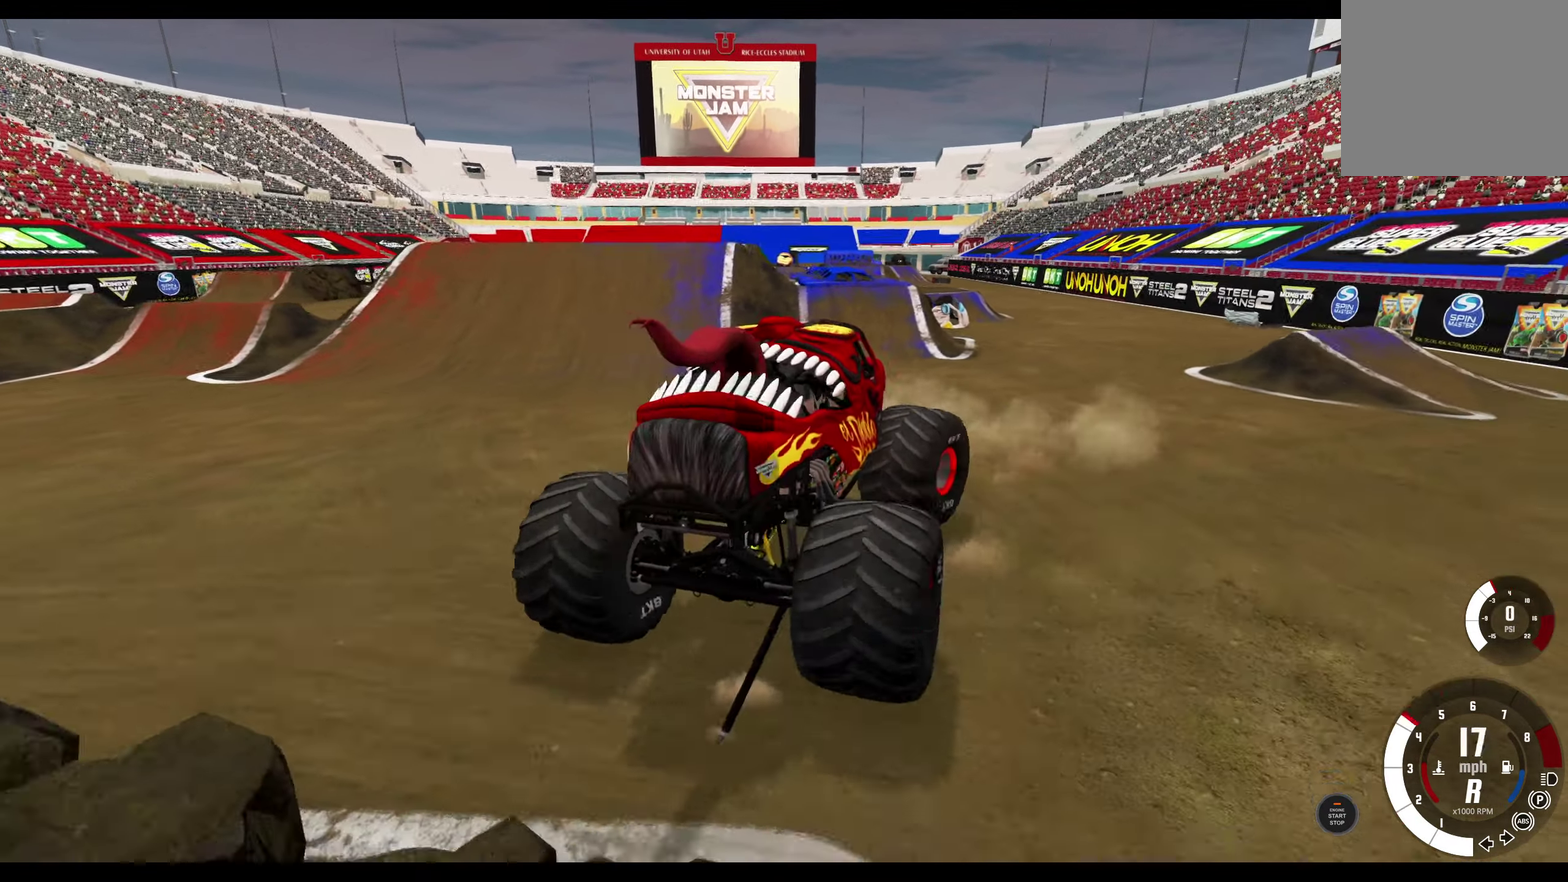
{"dt_ms": 300, "buttons": ["A", "L2"], "left_stick": "center", "right_stick": "center", "events": [[50, "B", "up"], [50, "L2", "down"], [67, "A", "down"], [284, "left_stick", "center"]]}
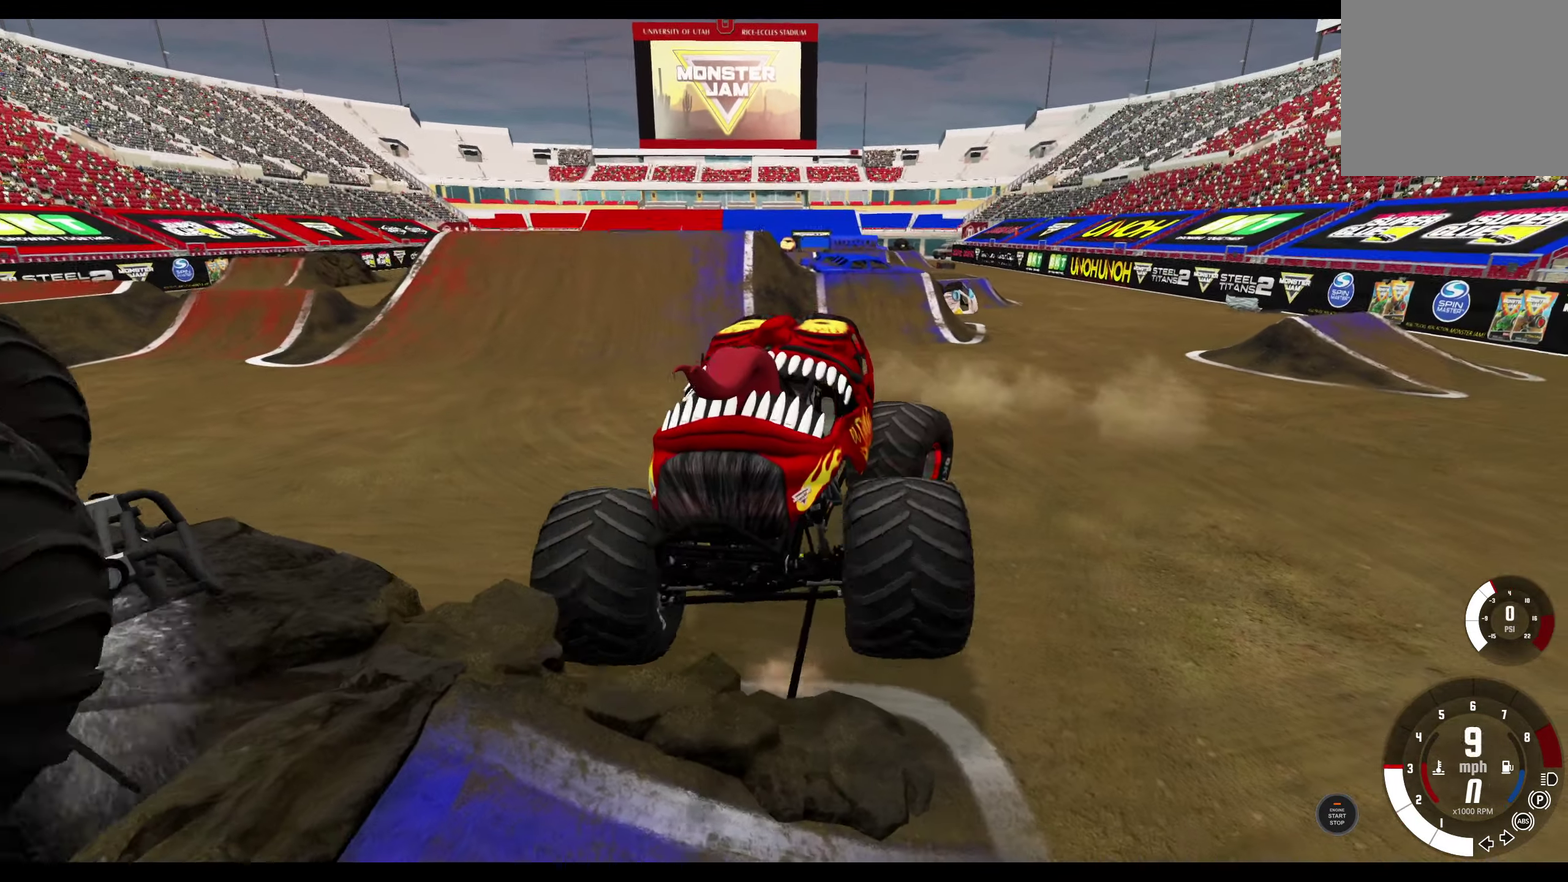
{"dt_ms": 700, "buttons": ["R2"], "left_stick": "left", "right_stick": "center", "events": [[50, "A", "up"], [100, "R2", "down"], [134, "left_stick", "left"], [317, "L2", "up"], [317, "R2", "up"], [700, "R2", "down"]]}
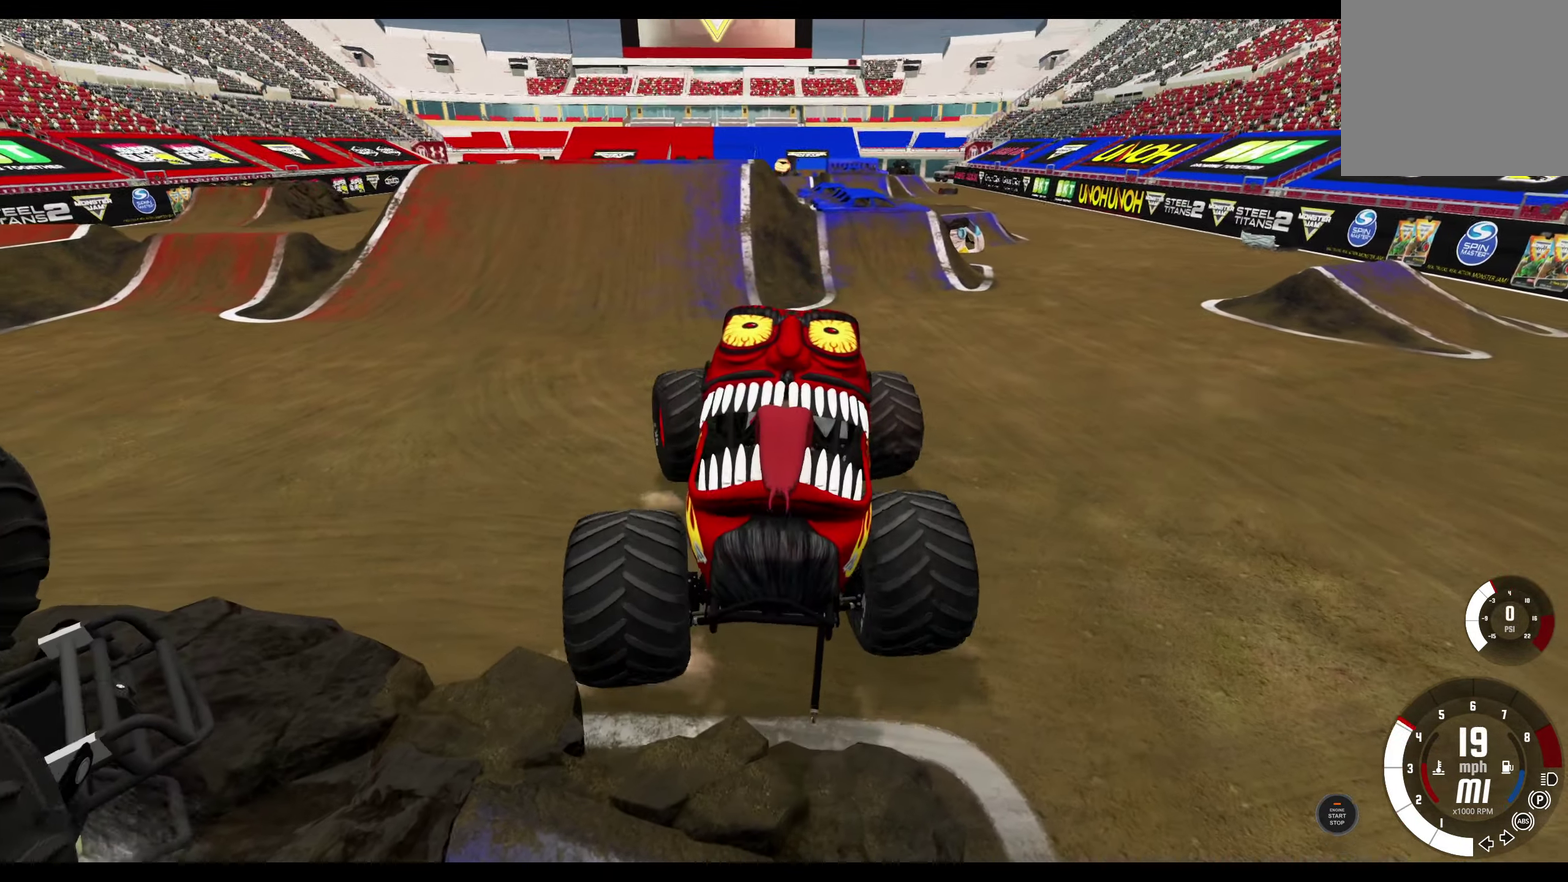
{"dt_ms": 500, "buttons": ["R2"], "left_stick": "left", "right_stick": "center", "events": []}
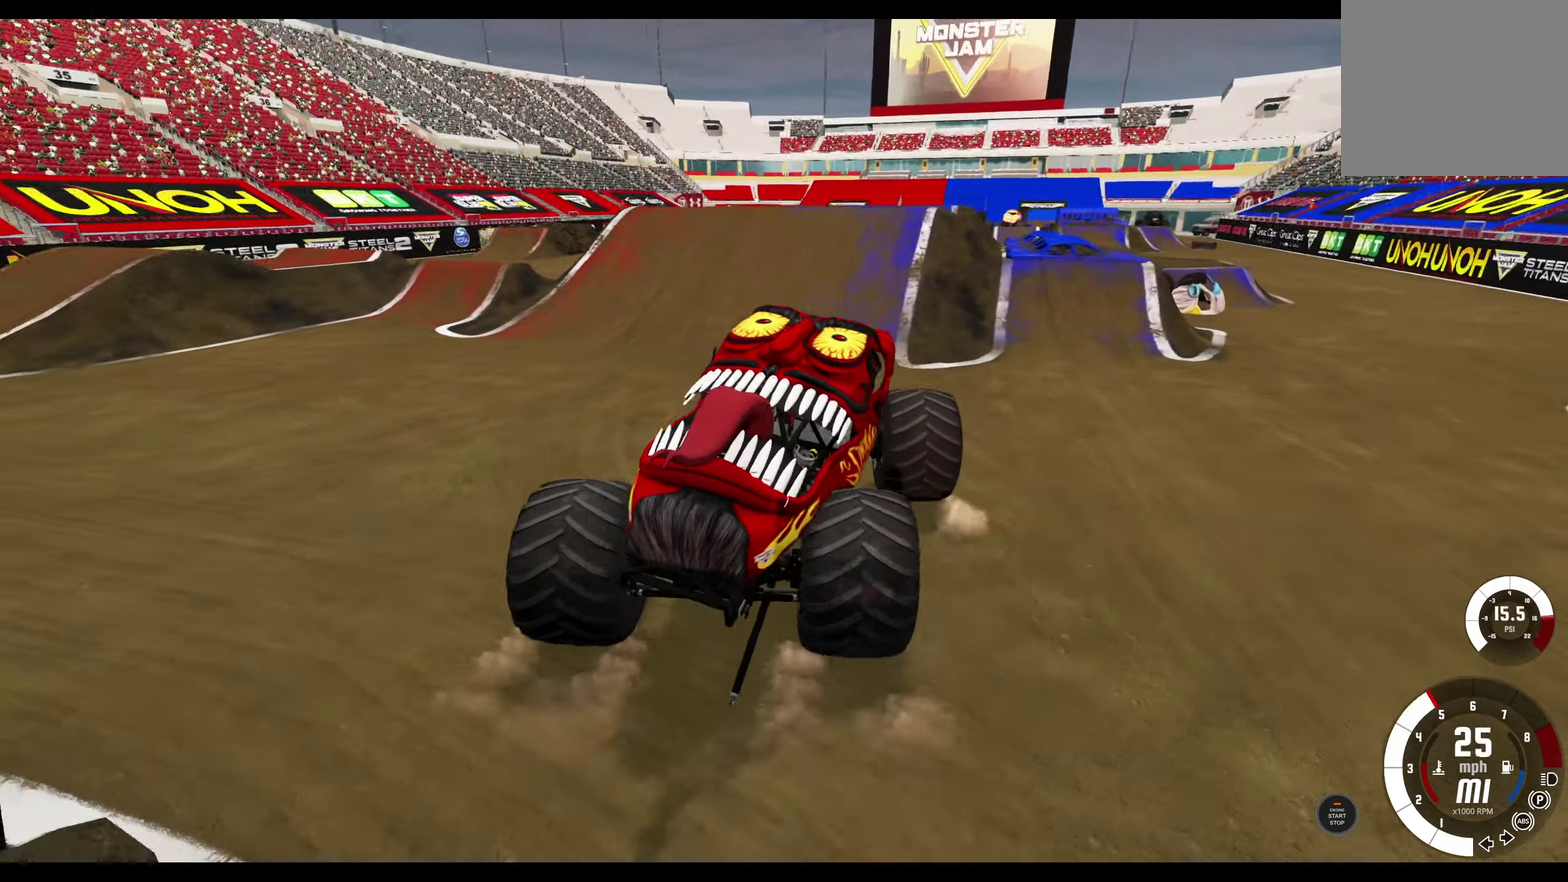
{"dt_ms": 300, "buttons": ["R2"], "left_stick": "left", "right_stick": "center", "events": [[50, "R2", "up"], [134, "R2", "down"], [217, "R2", "up"], [284, "R2", "down"]]}
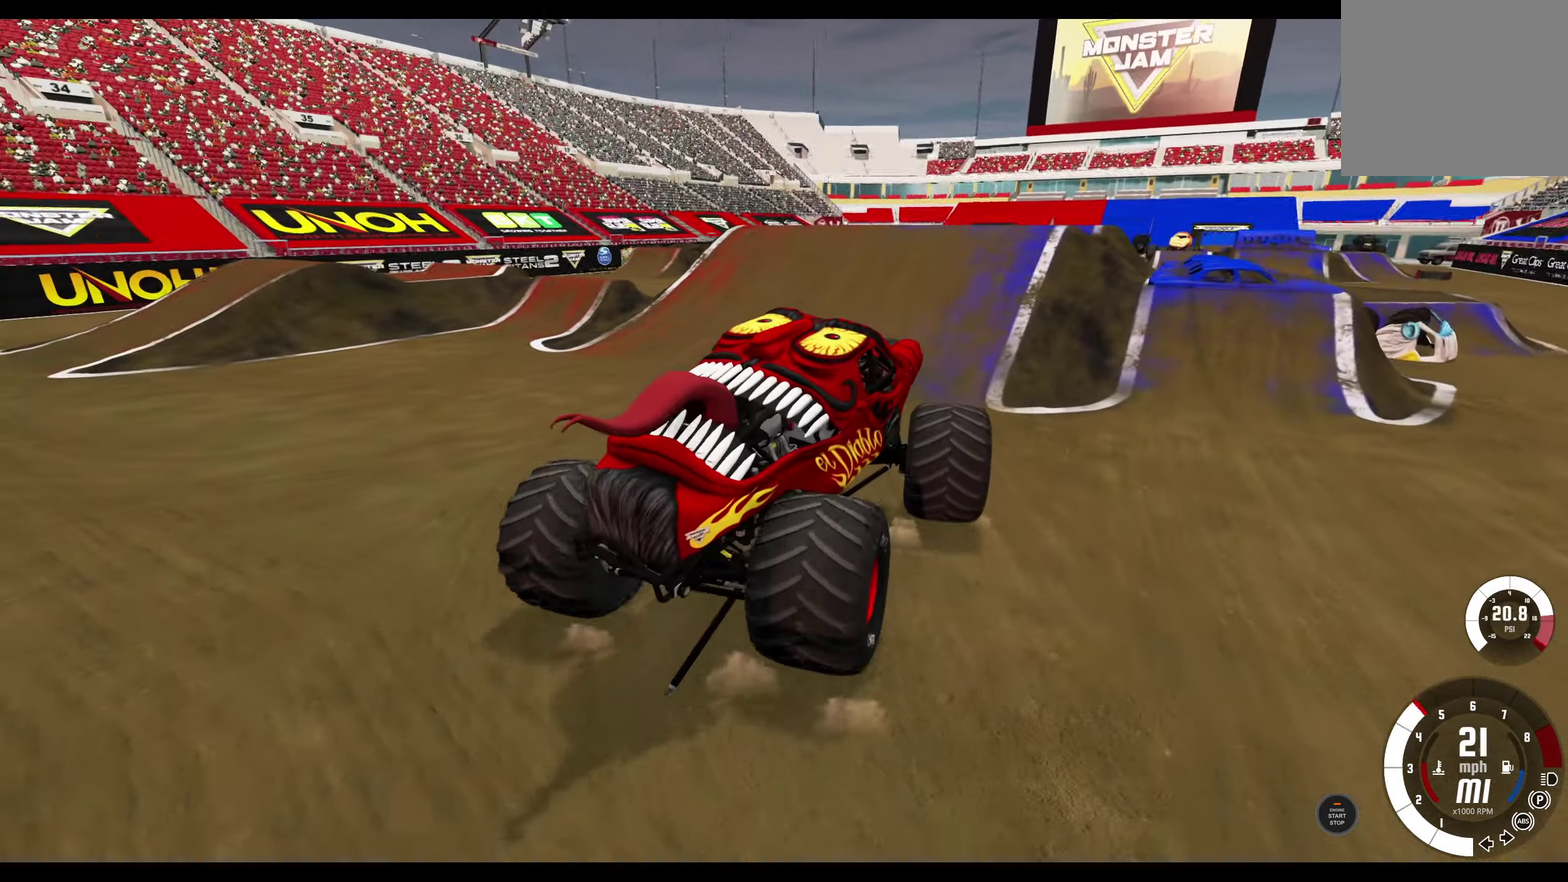
{"dt_ms": 800, "buttons": ["R2"], "left_stick": "left", "right_stick": "center", "events": [[383, "left_stick", "center"], [583, "left_stick", "left"]]}
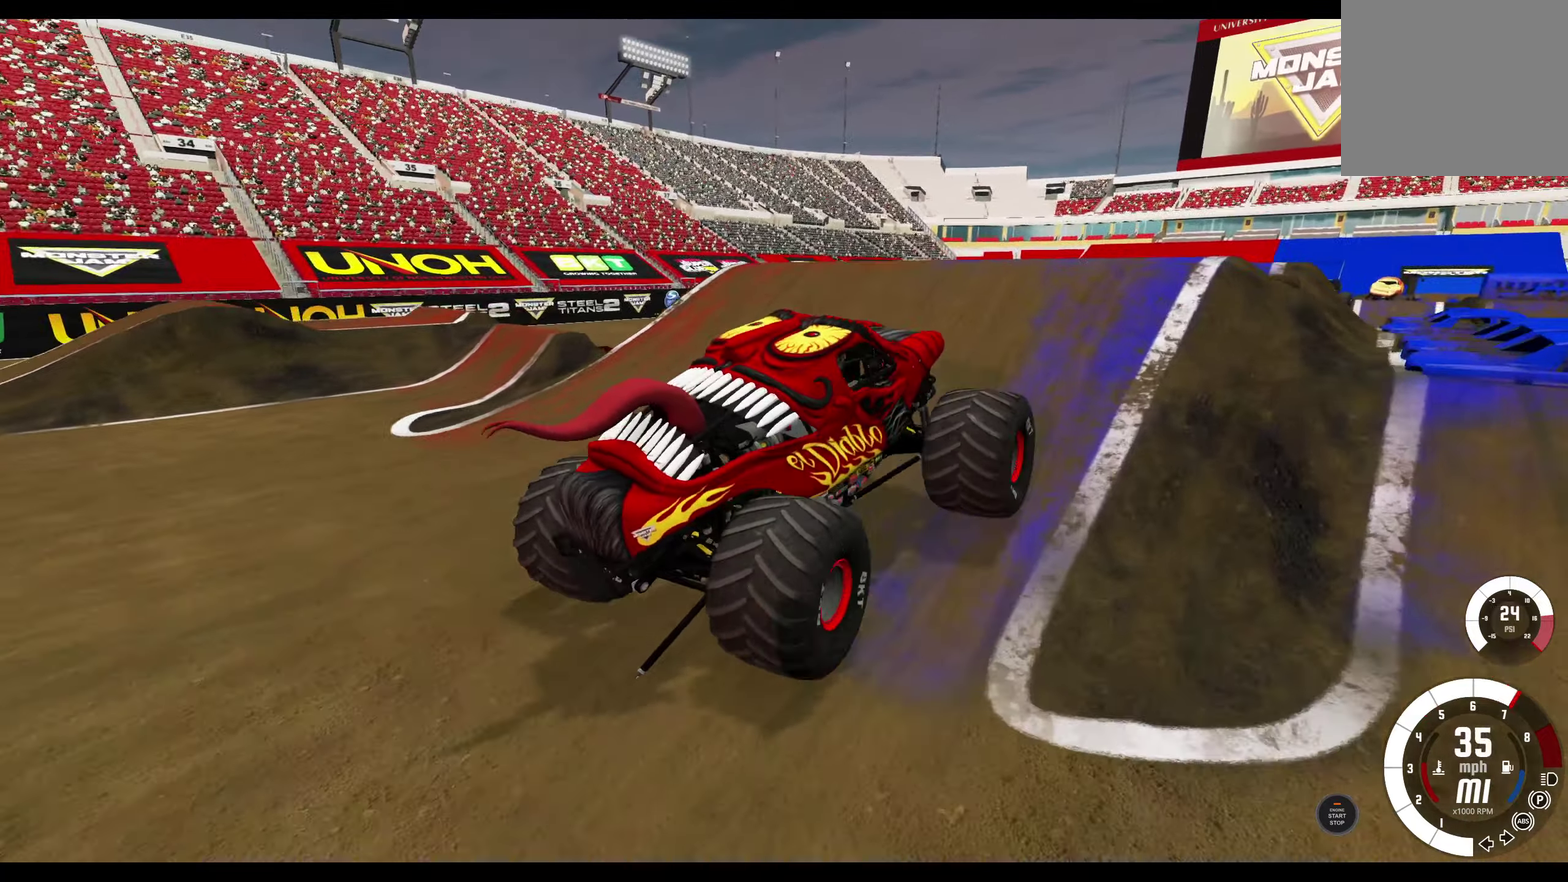
{"dt_ms": 400, "buttons": ["R2"], "left_stick": "center", "right_stick": "center", "events": [[66, "A", "down"], [216, "A", "up"], [250, "left_stick", "center"]]}
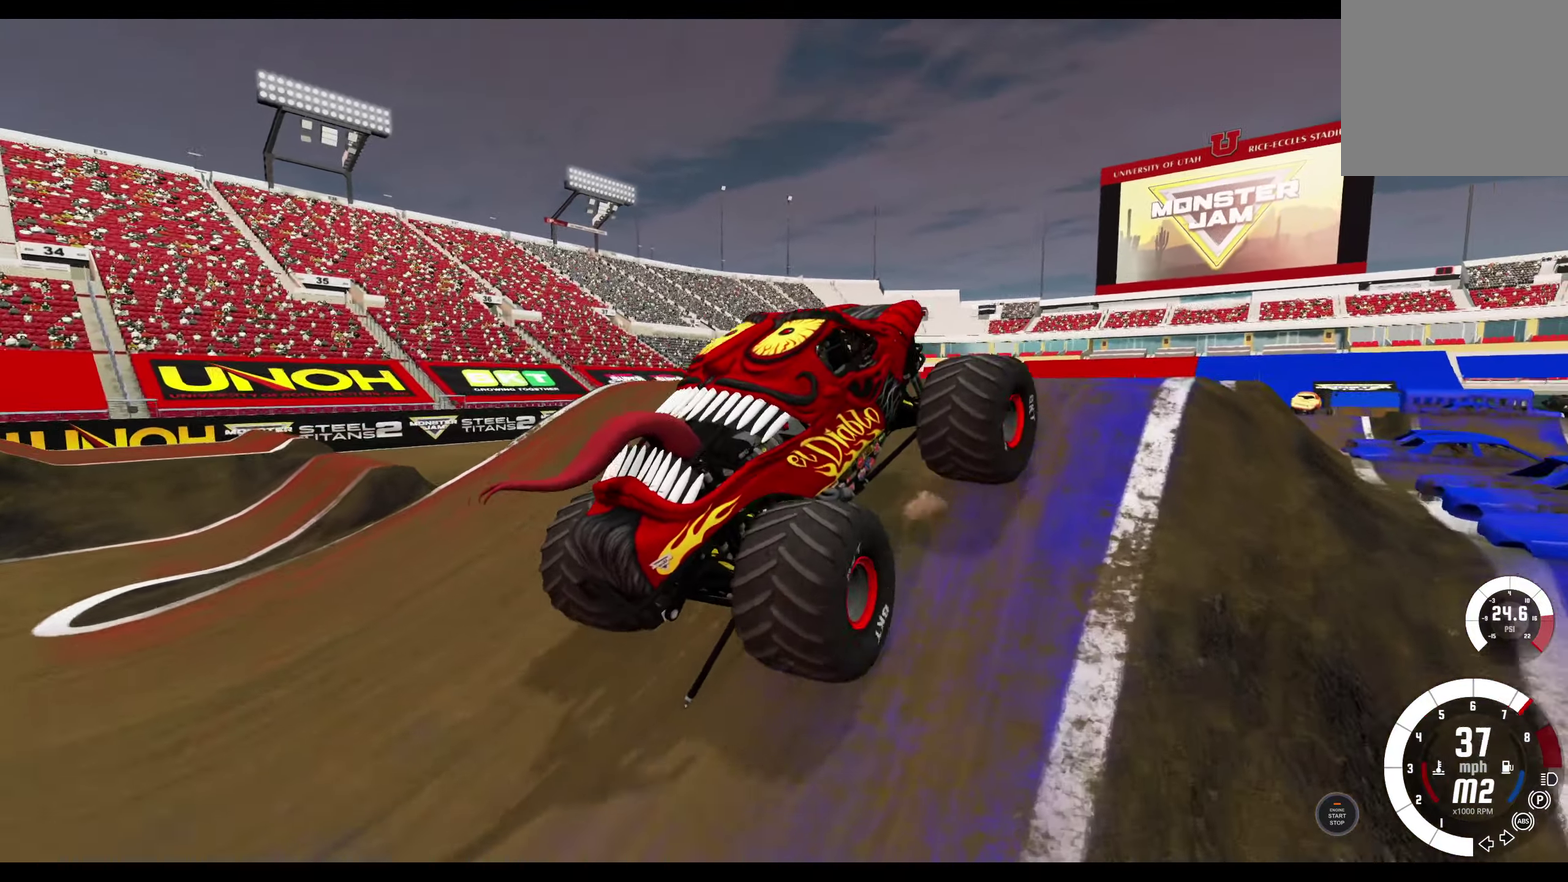
{"dt_ms": 500, "buttons": ["R2"], "left_stick": "center", "right_stick": "center", "events": []}
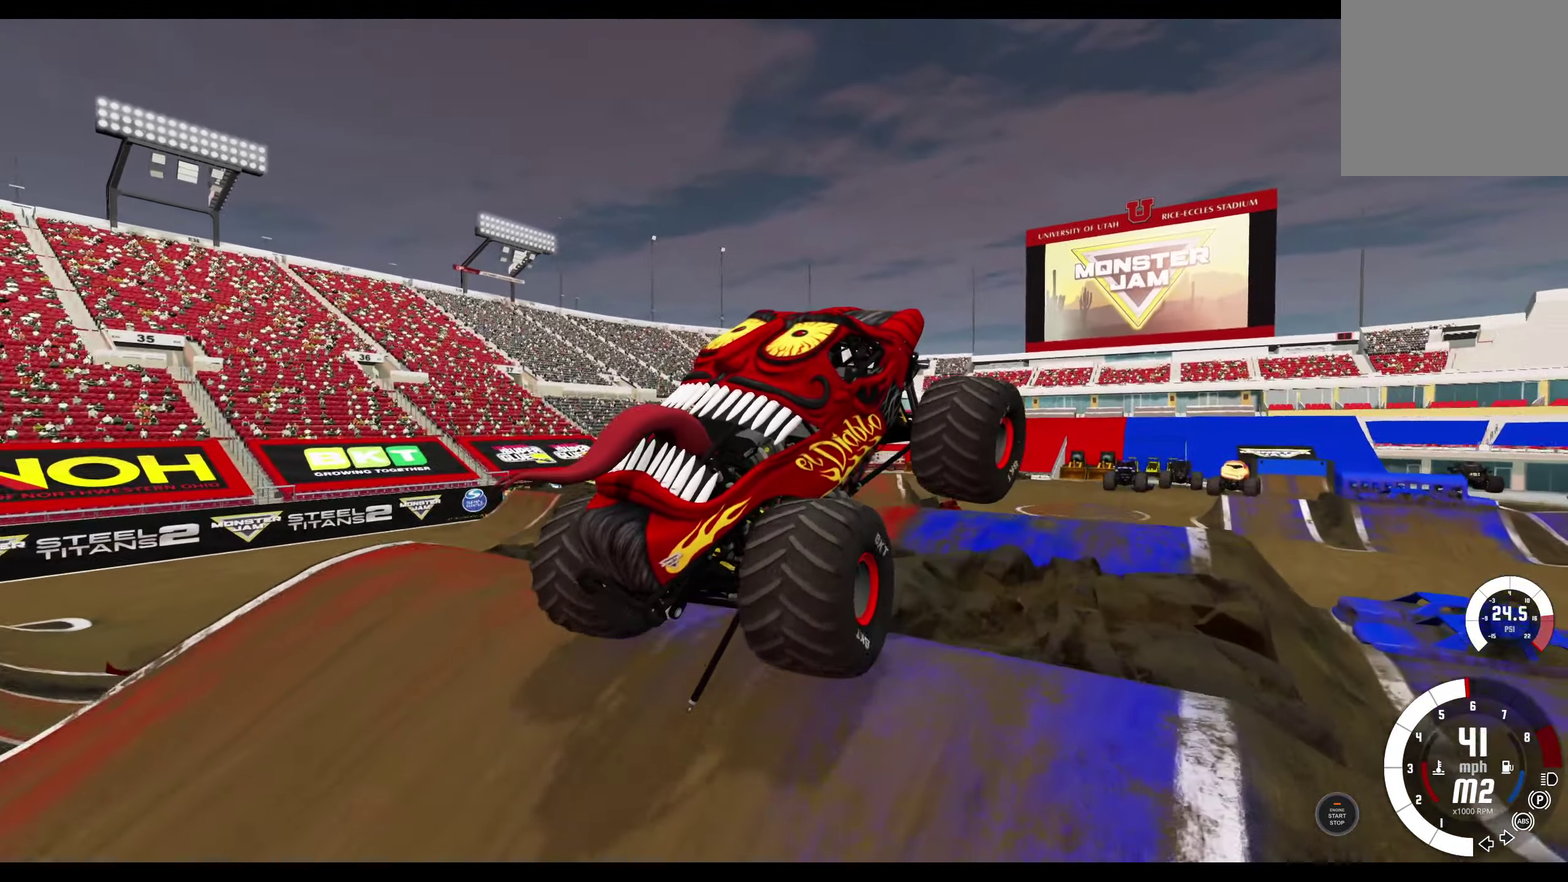
{"dt_ms": 700, "buttons": ["R2"], "left_stick": "left", "right_stick": "center", "events": [[250, "left_stick", "left"]]}
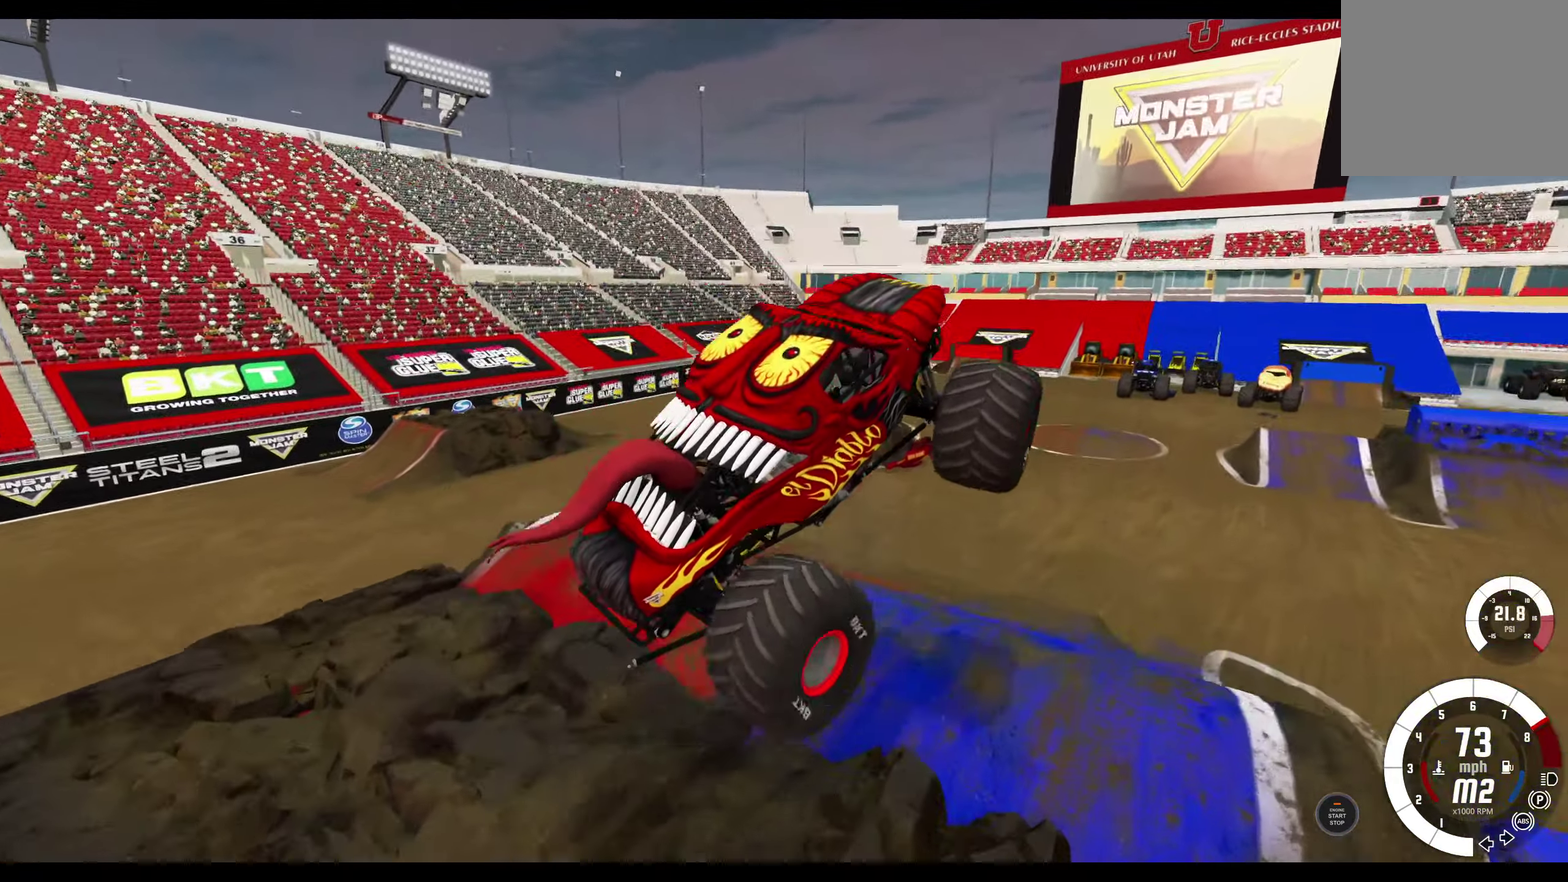
{"dt_ms": 300, "buttons": [], "left_stick": "left", "right_stick": "center", "events": [[150, "R2", "up"]]}
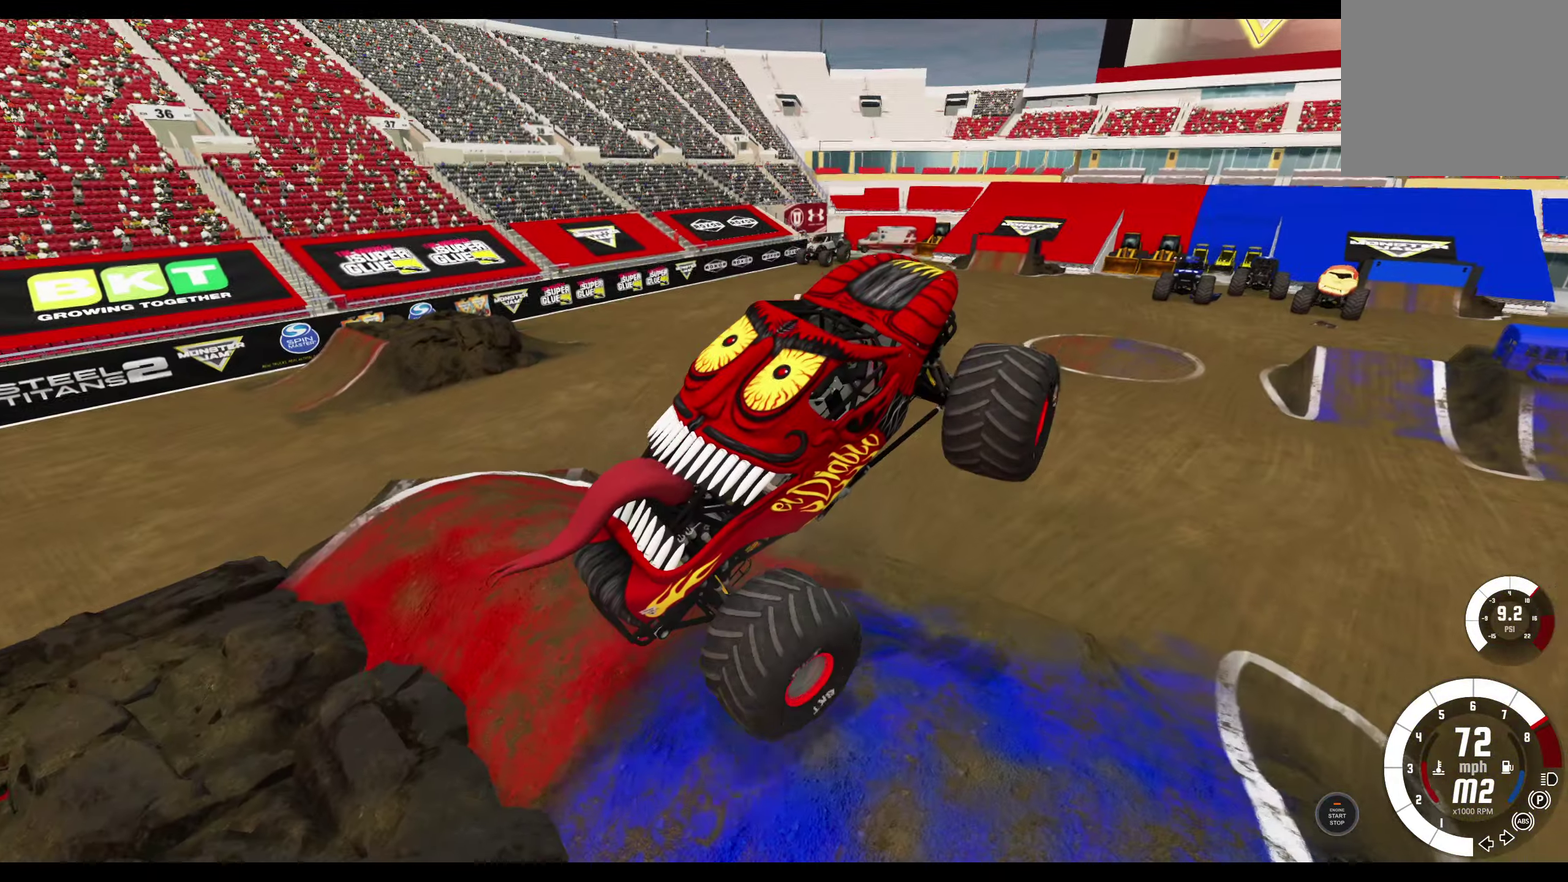
{"dt_ms": 400, "buttons": ["L2"], "left_stick": "left", "right_stick": "center", "events": [[400, "L2", "down"]]}
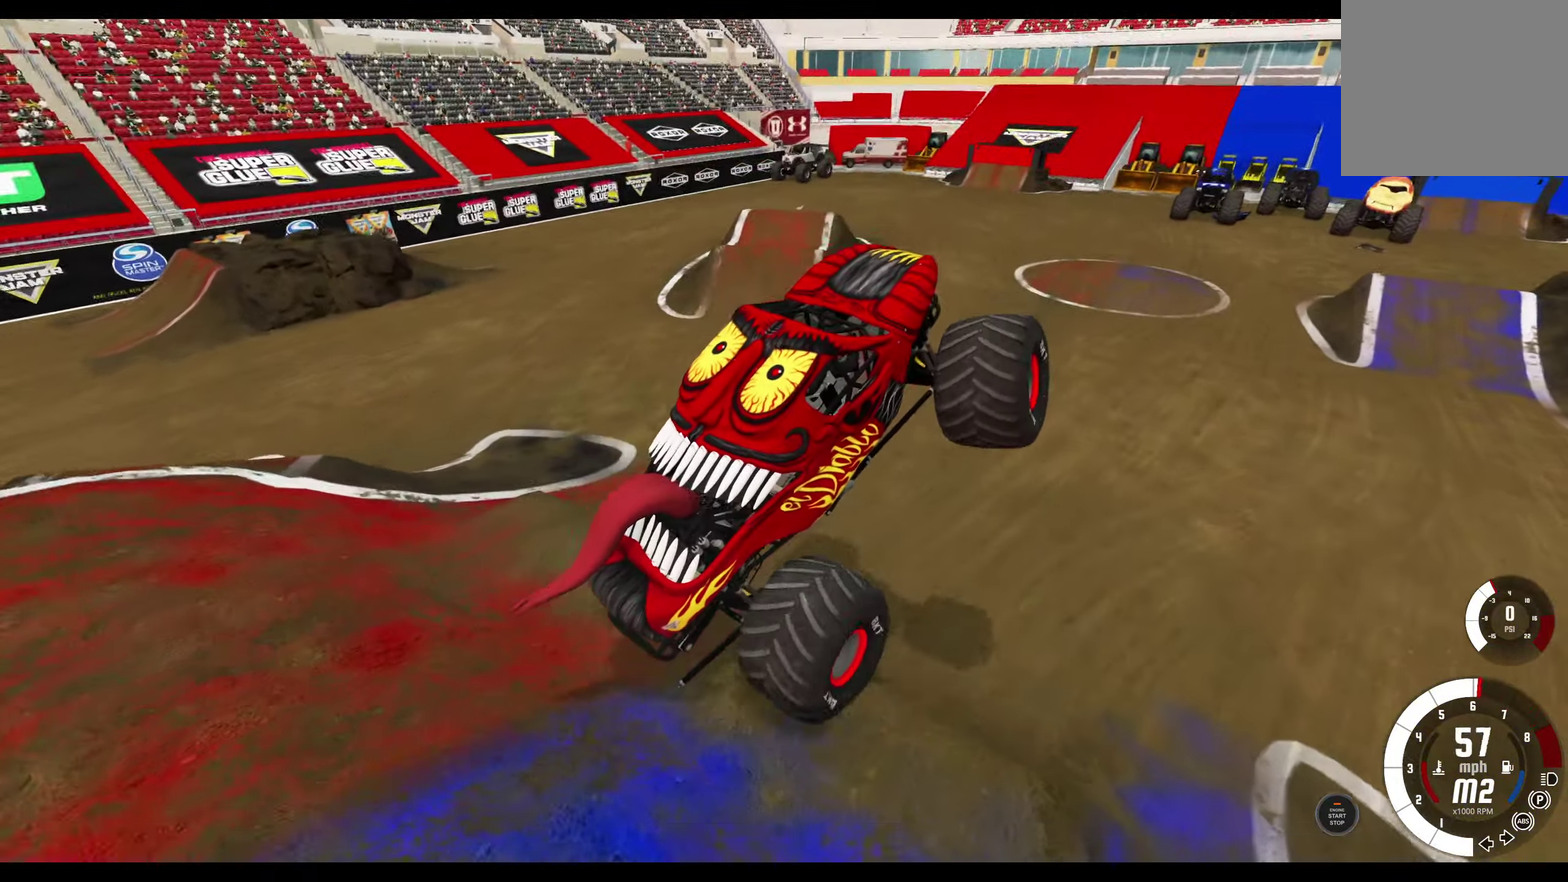
{"dt_ms": 800, "buttons": ["R2"], "left_stick": "center", "right_stick": "center", "events": [[133, "left_stick", "up-left"], [266, "left_stick", "left"], [283, "L2", "up"], [366, "R2", "down"], [416, "left_stick", "center"]]}
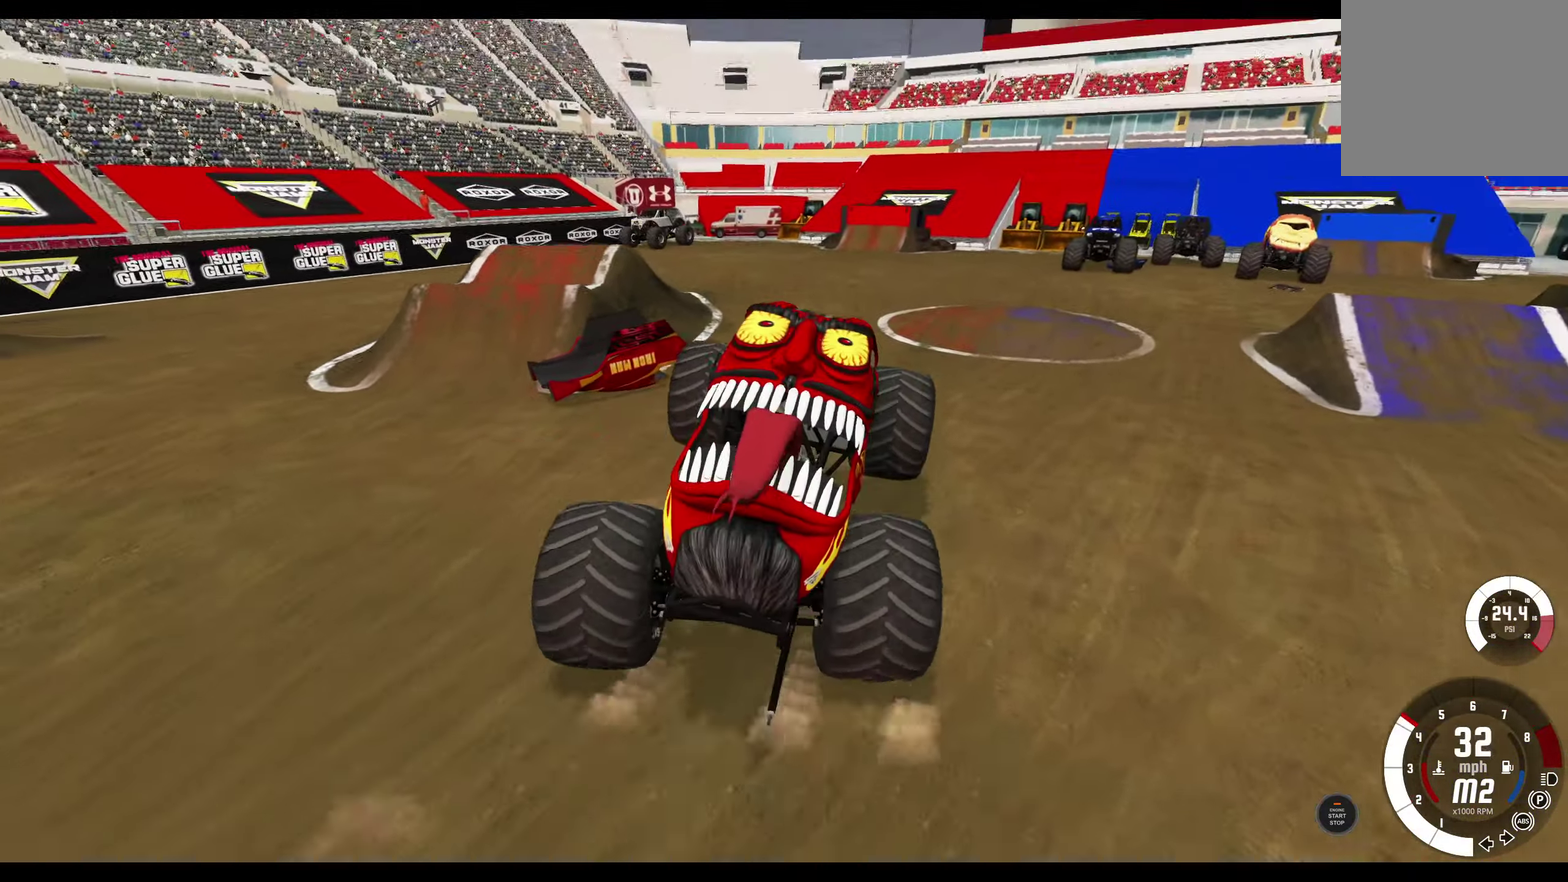
{"dt_ms": 300, "buttons": [], "left_stick": "center", "right_stick": "center", "events": [[250, "R2", "up"]]}
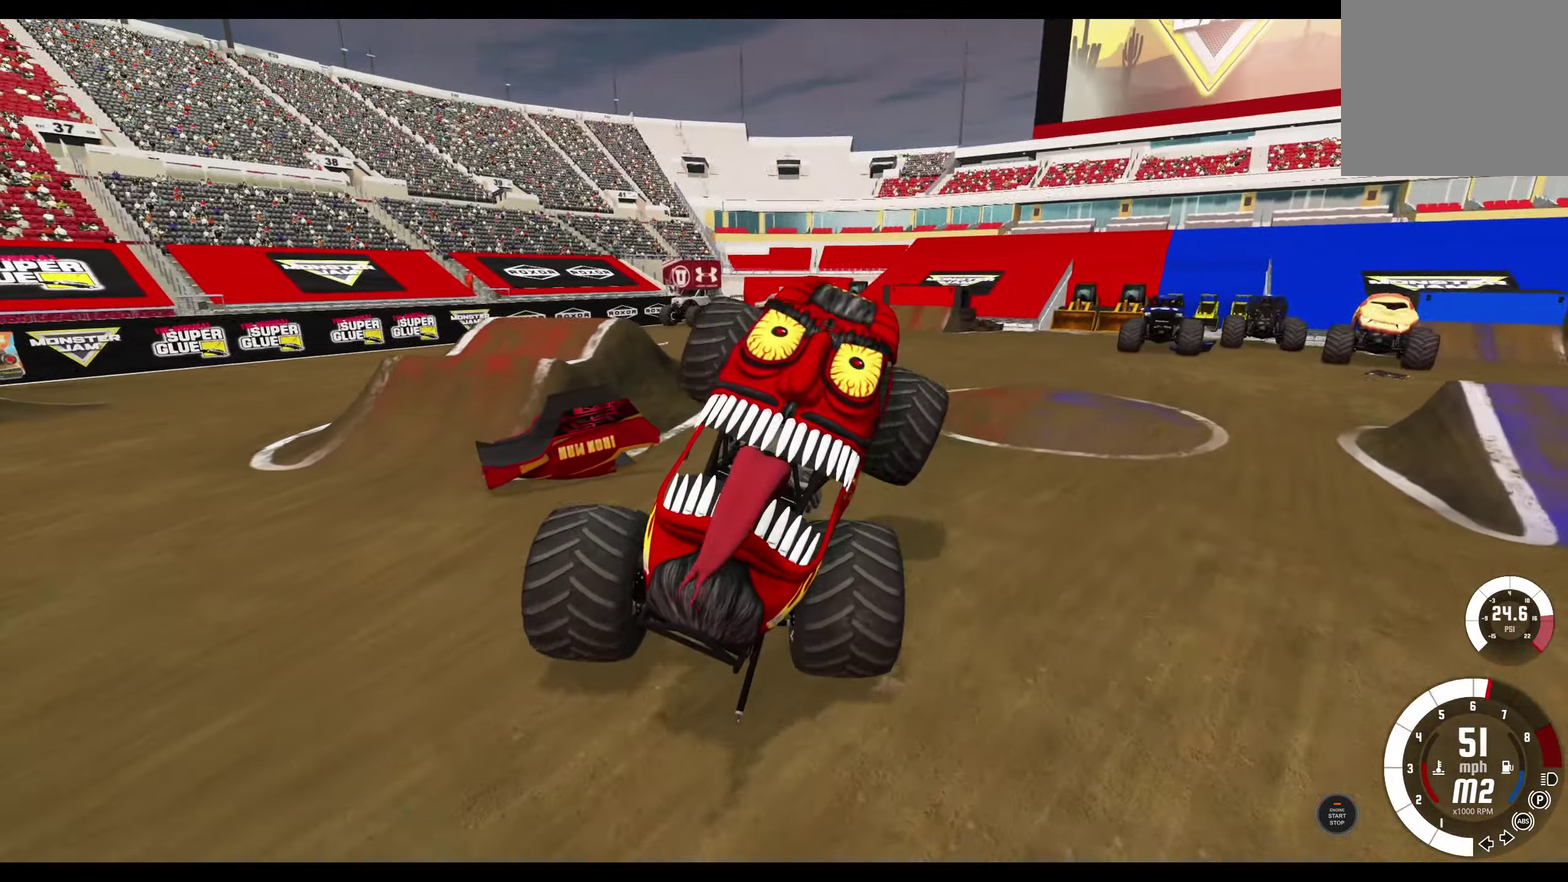
{"dt_ms": 500, "buttons": ["R2"], "left_stick": "center", "right_stick": "center", "events": [[83, "R2", "down"]]}
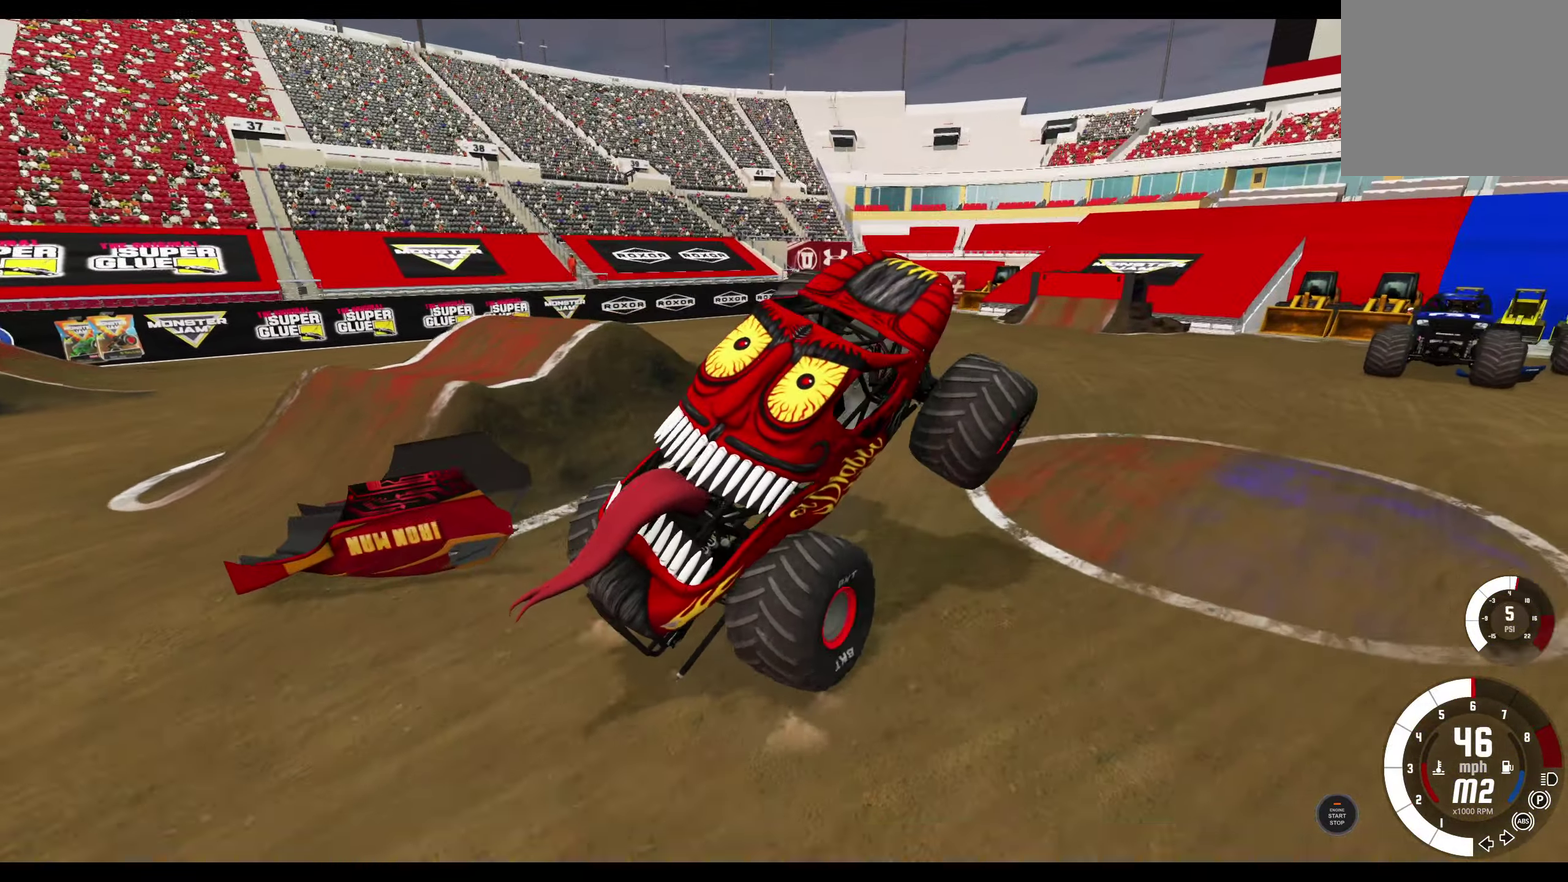
{"dt_ms": 700, "buttons": [], "left_stick": "left", "right_stick": "center", "events": [[50, "R2", "up"], [500, "left_stick", "left"]]}
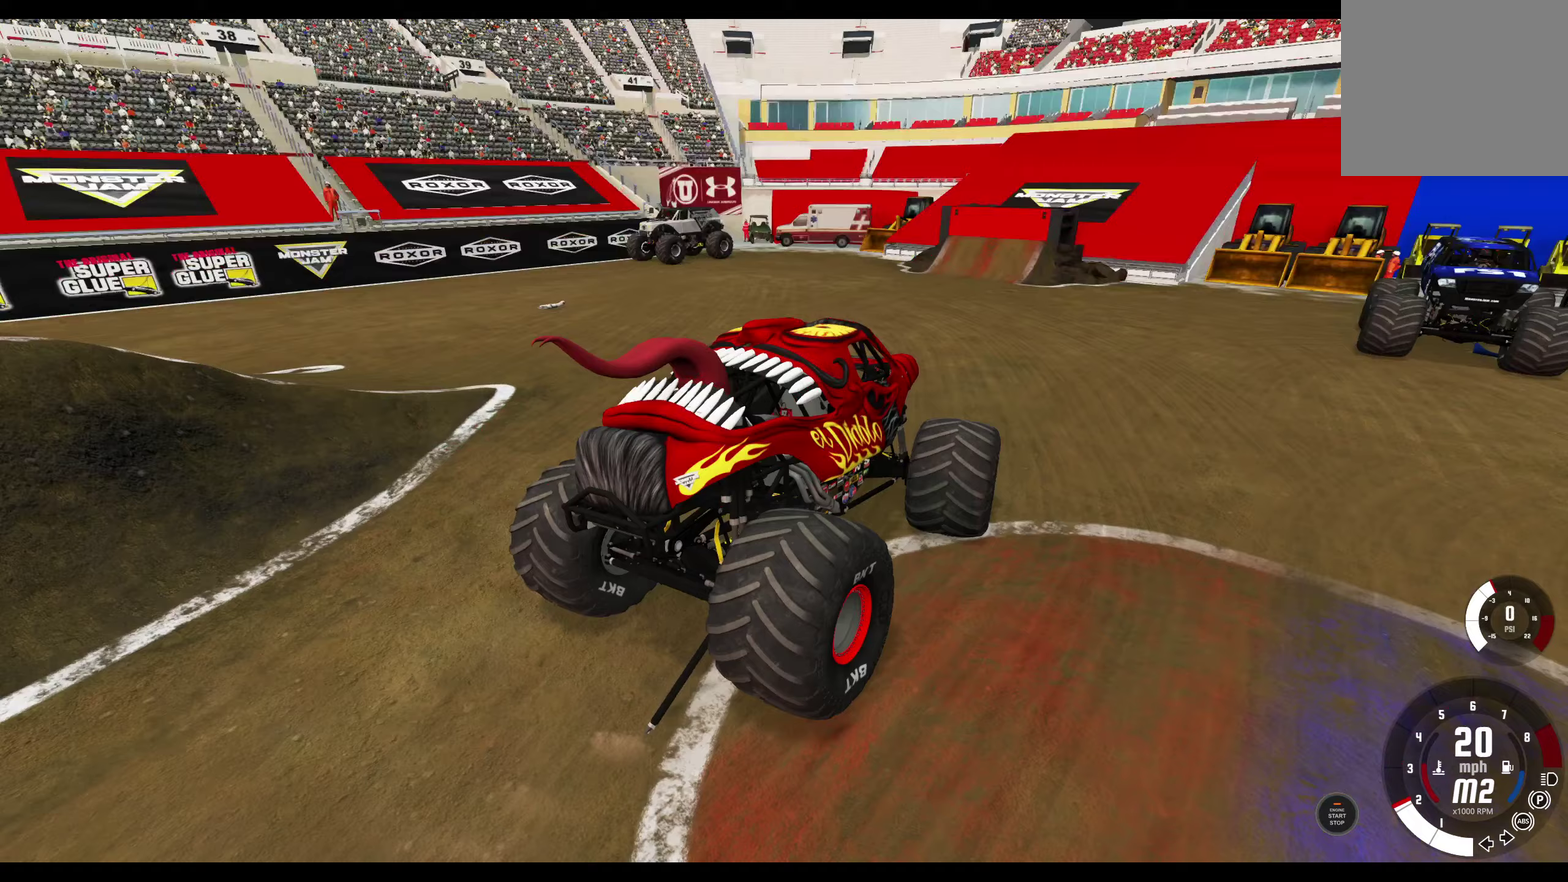
{"dt_ms": 300, "buttons": [], "left_stick": "left", "right_stick": "center", "events": []}
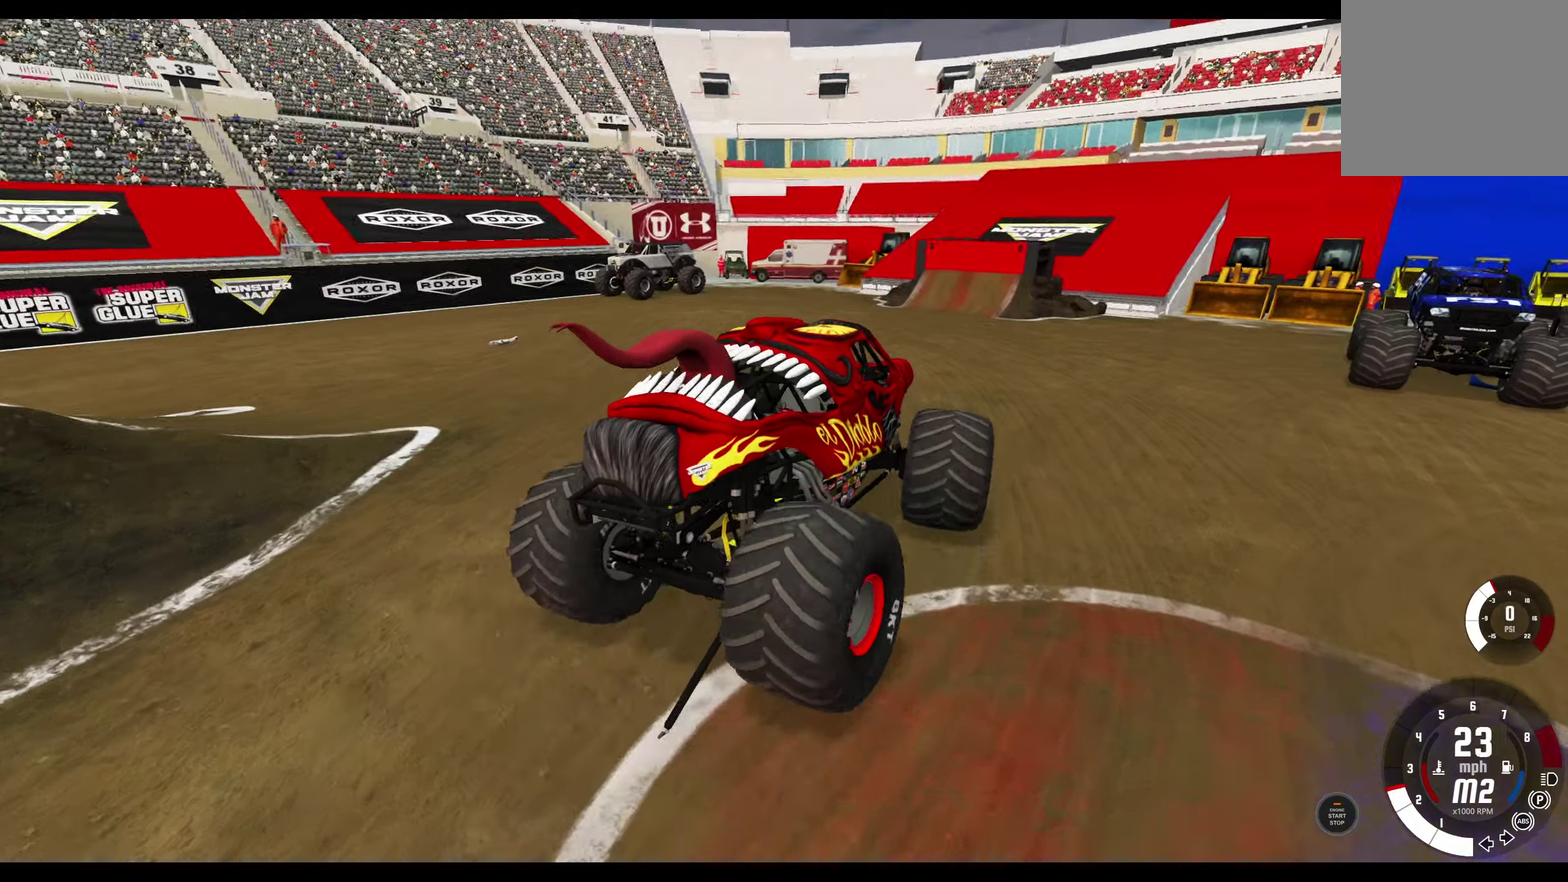
{"dt_ms": 500, "buttons": [], "left_stick": "left", "right_stick": "center", "events": [[417, "R2", "down"], [467, "R2", "up"]]}
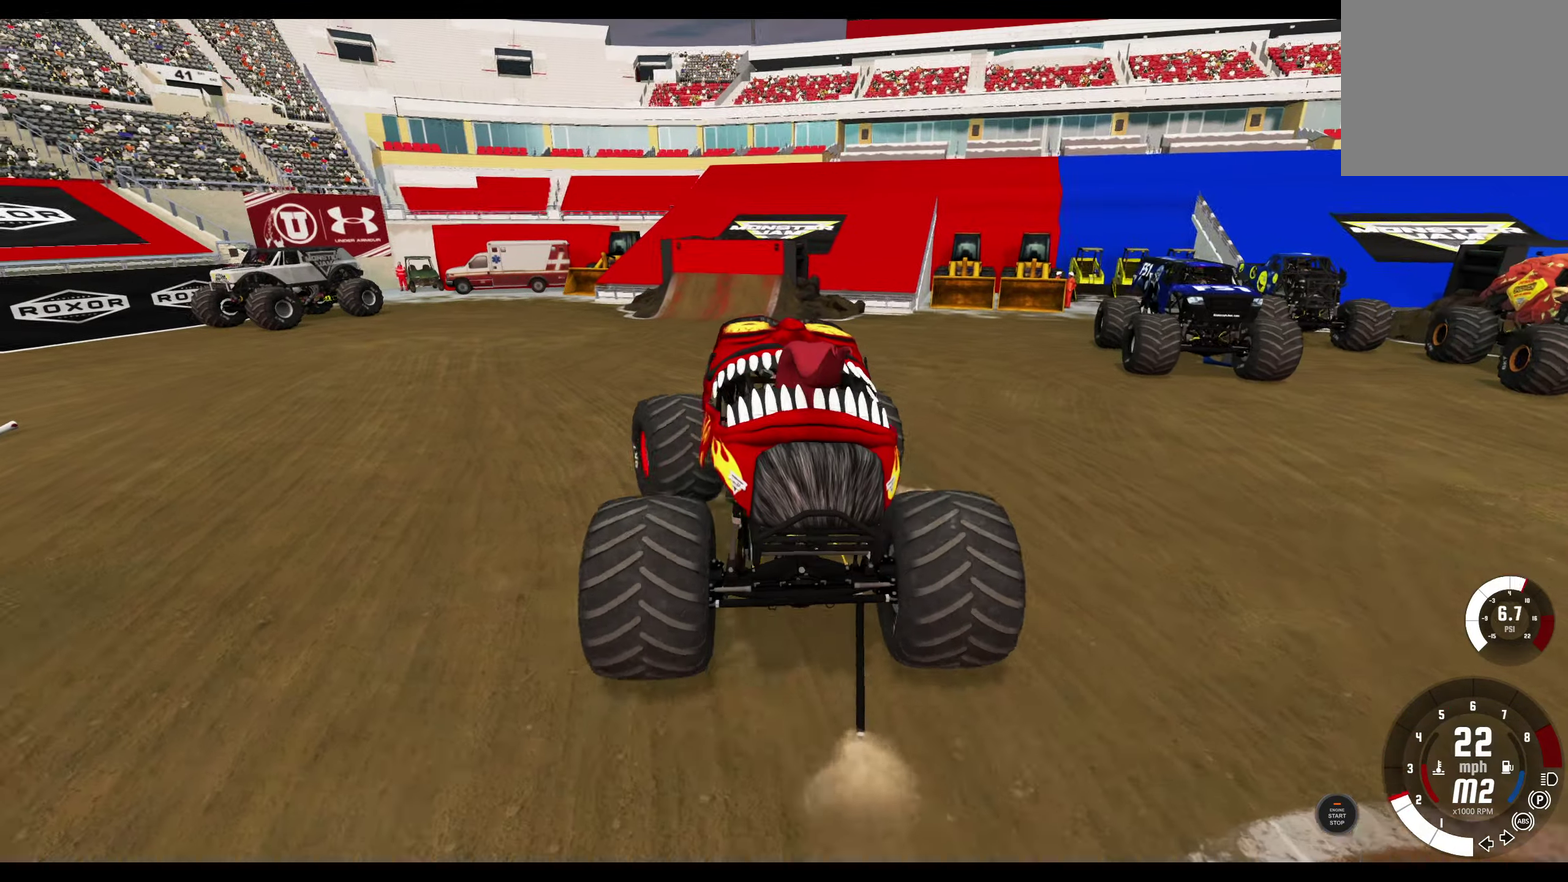
{"dt_ms": 500, "buttons": [], "left_stick": "right", "right_stick": "right", "events": [[17, "left_stick", "right"], [17, "right_stick", "right"]]}
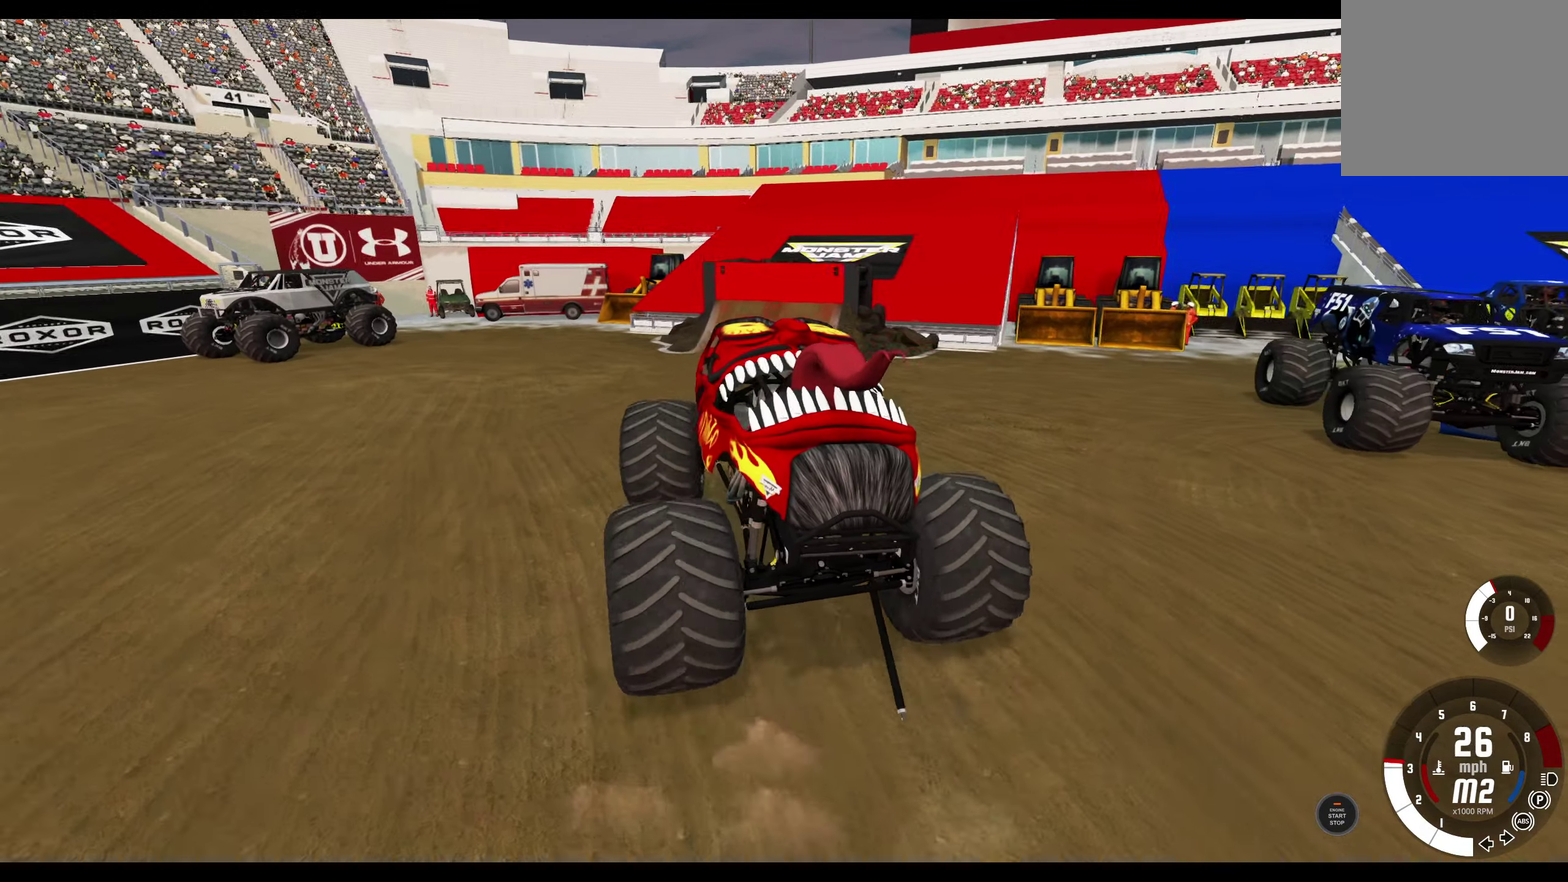
{"dt_ms": 500, "buttons": [], "left_stick": "left", "right_stick": "left", "events": [[50, "right_stick", "center"], [67, "R2", "down"], [150, "R2", "up"], [217, "left_stick", "left"], [217, "right_stick", "left"]]}
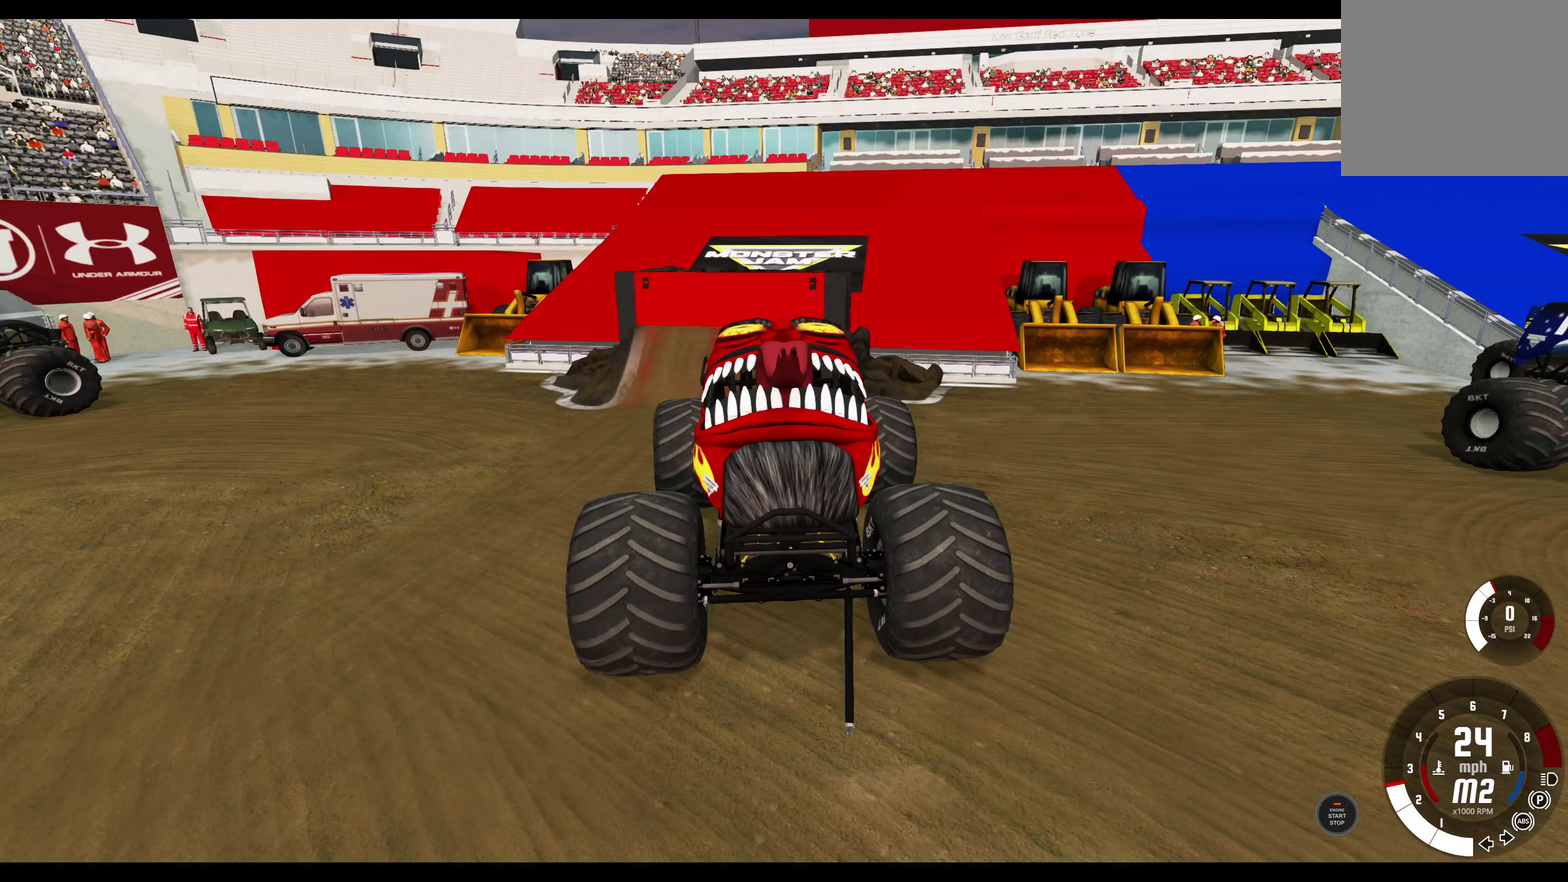
{"dt_ms": 600, "buttons": [], "left_stick": "down-right", "right_stick": "center", "events": [[417, "right_stick", "center"], [433, "left_stick", "down-left"], [483, "L2", "down"], [483, "left_stick", "center"], [583, "L2", "up"], [583, "left_stick", "down-right"]]}
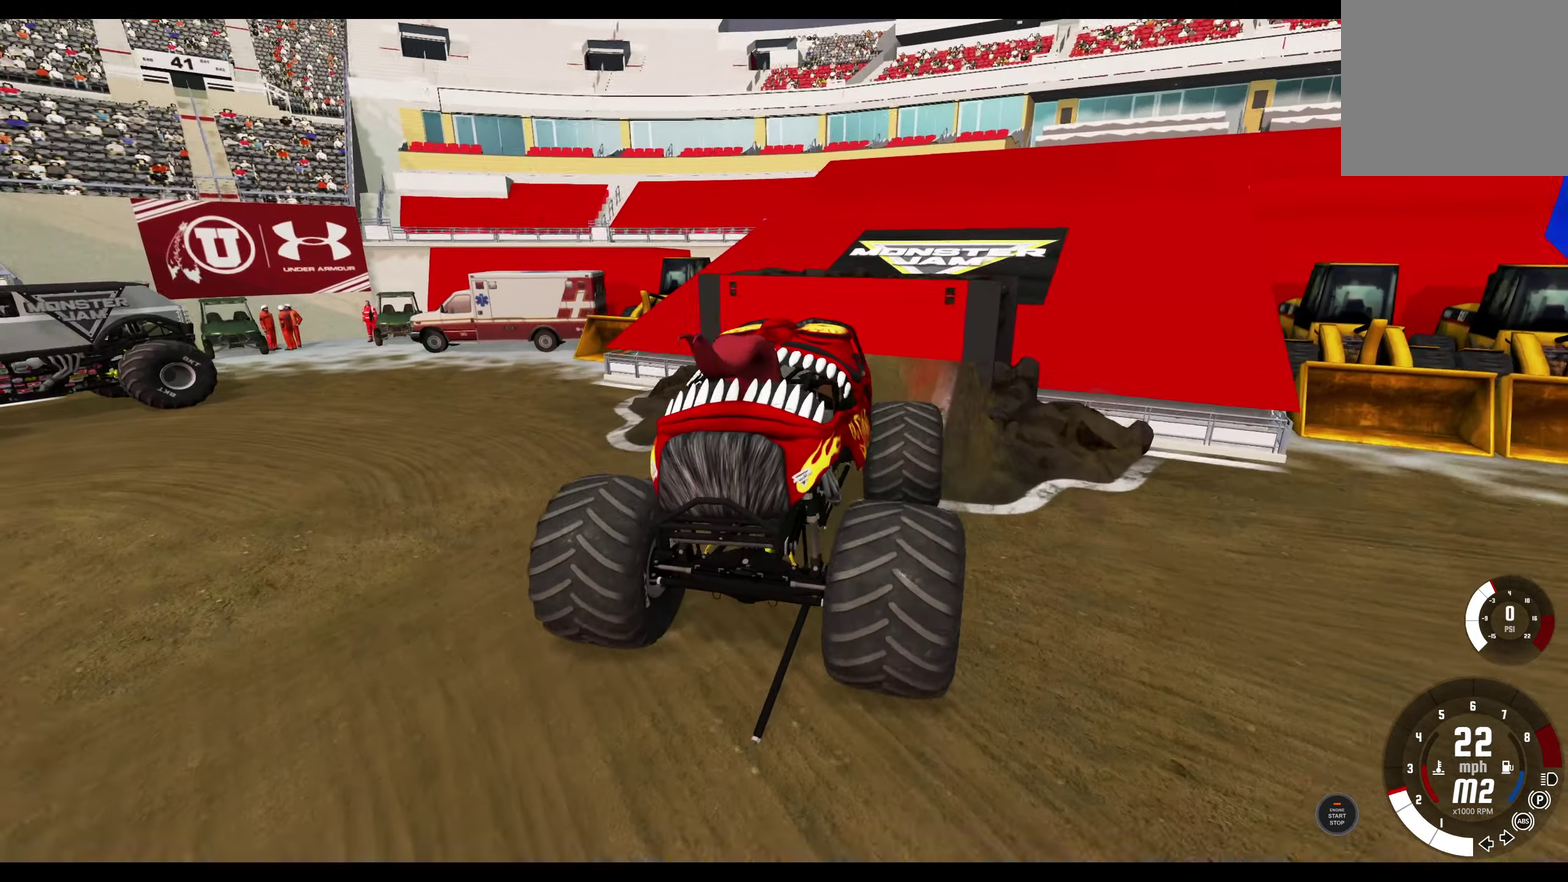
{"dt_ms": 400, "buttons": ["R2"], "left_stick": "down-right", "right_stick": "center", "events": [[233, "R2", "down"]]}
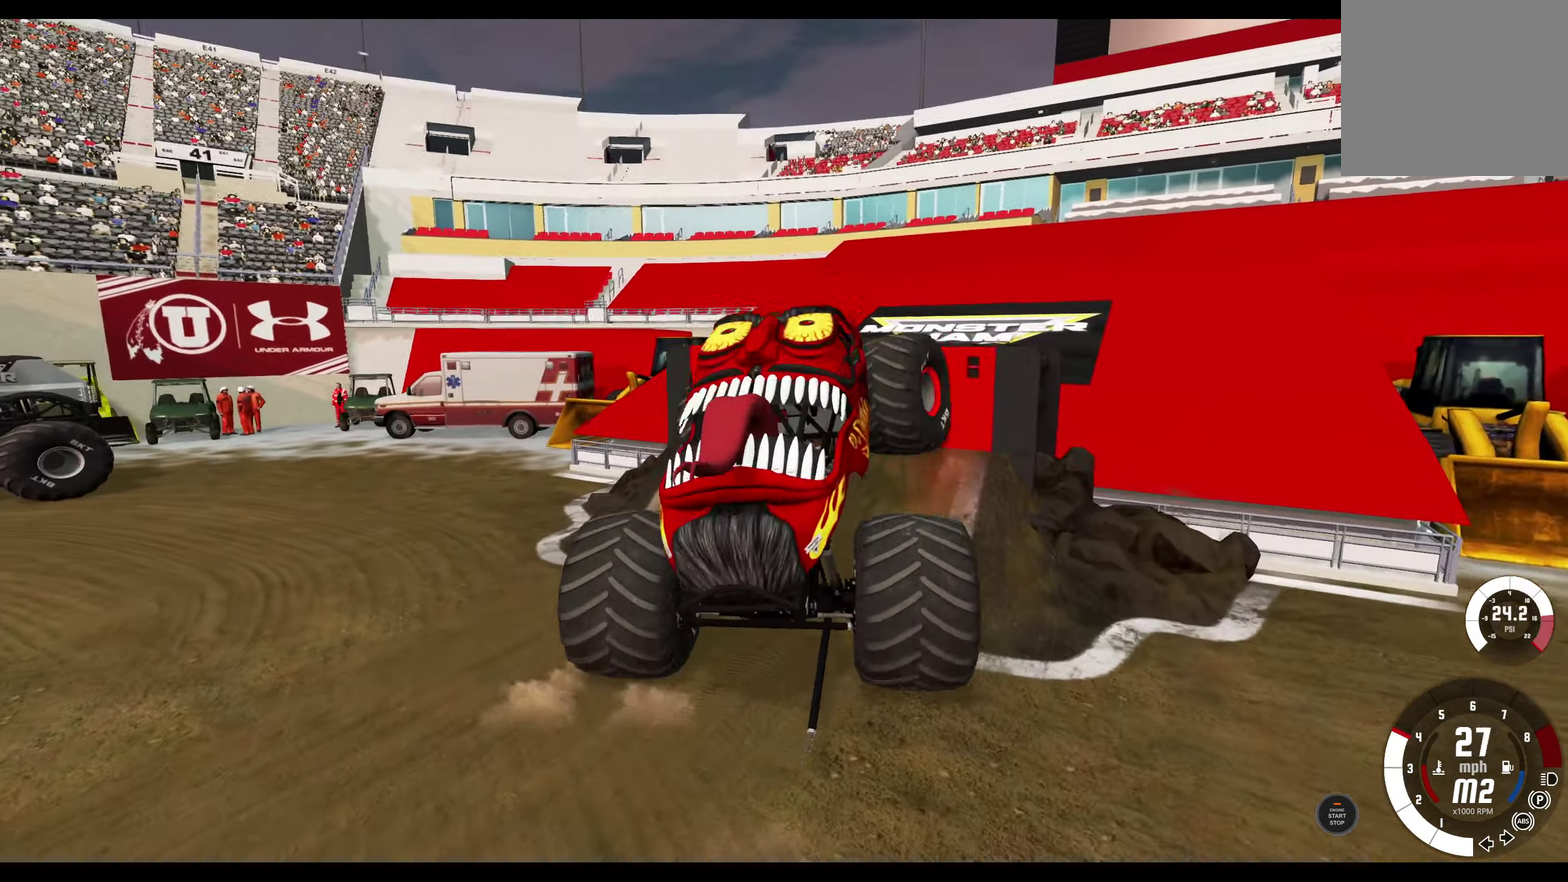
{"dt_ms": 300, "buttons": ["R2"], "left_stick": "center", "right_stick": "center", "events": [[117, "left_stick", "center"]]}
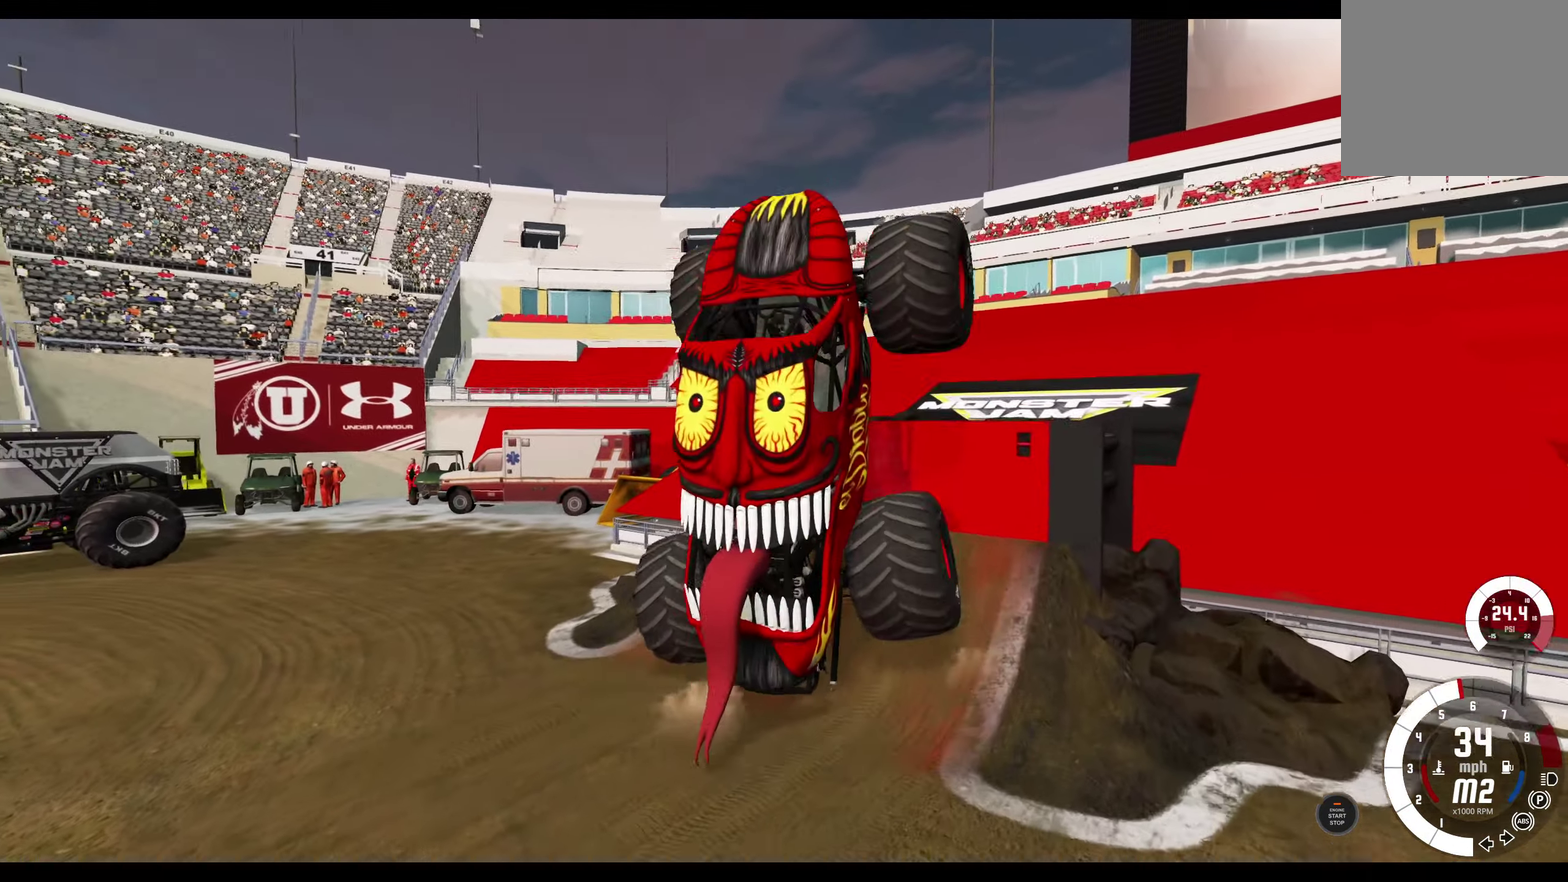
{"dt_ms": 800, "buttons": ["R2"], "left_stick": "center", "right_stick": "center", "events": [[250, "R2", "up"], [683, "R2", "down"]]}
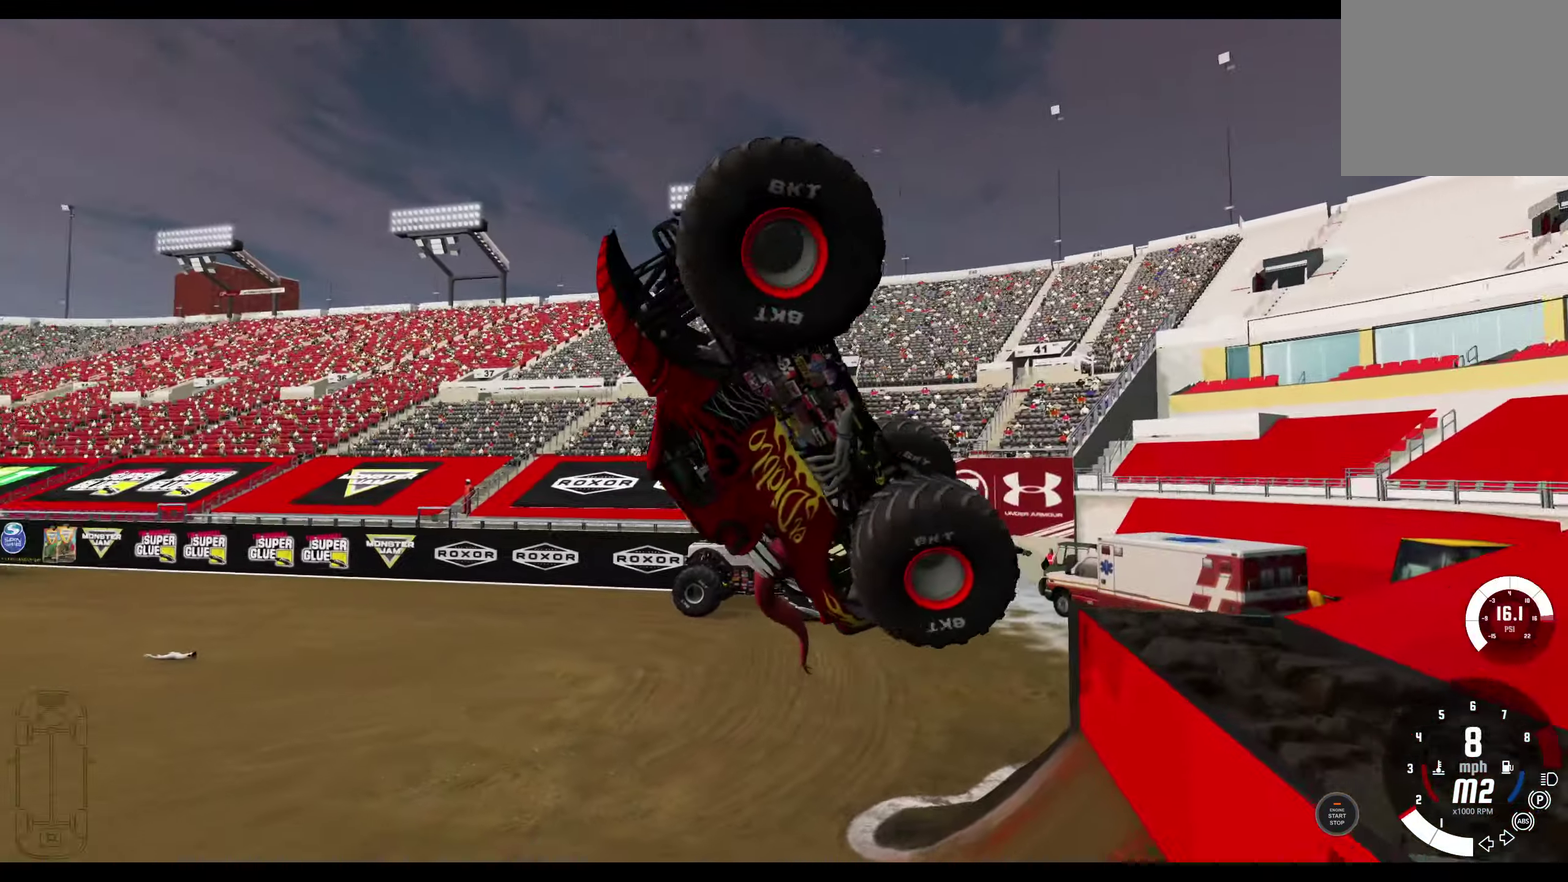
{"dt_ms": 400, "buttons": [], "left_stick": "center", "right_stick": "center", "events": [[333, "R2", "up"]]}
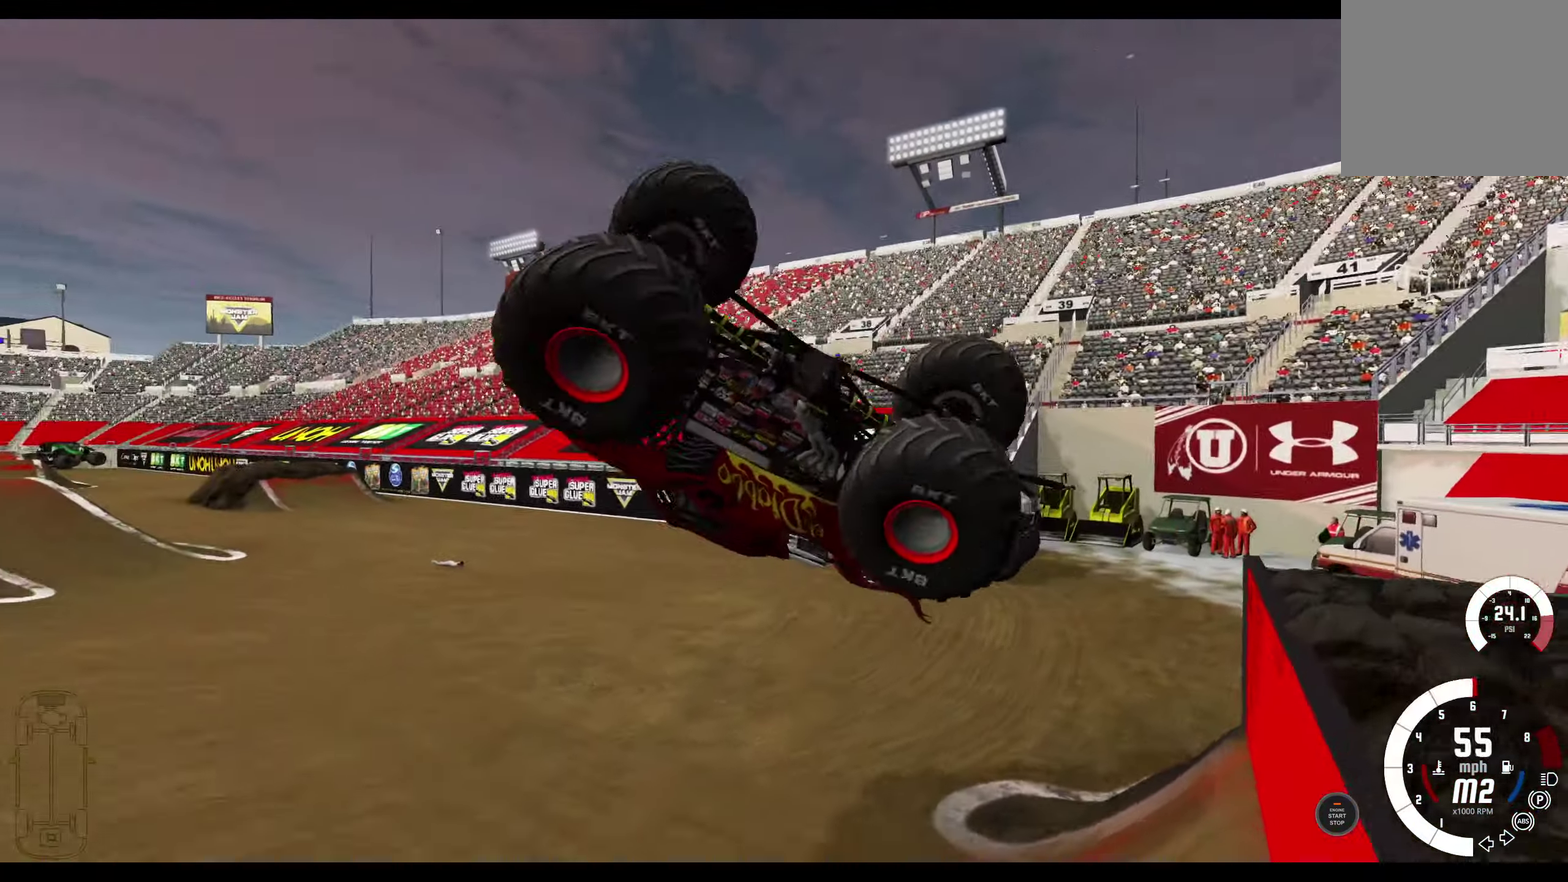
{"dt_ms": 400, "buttons": ["L2"], "left_stick": "right", "right_stick": "center", "events": [[100, "L2", "down"], [350, "left_stick", "right"]]}
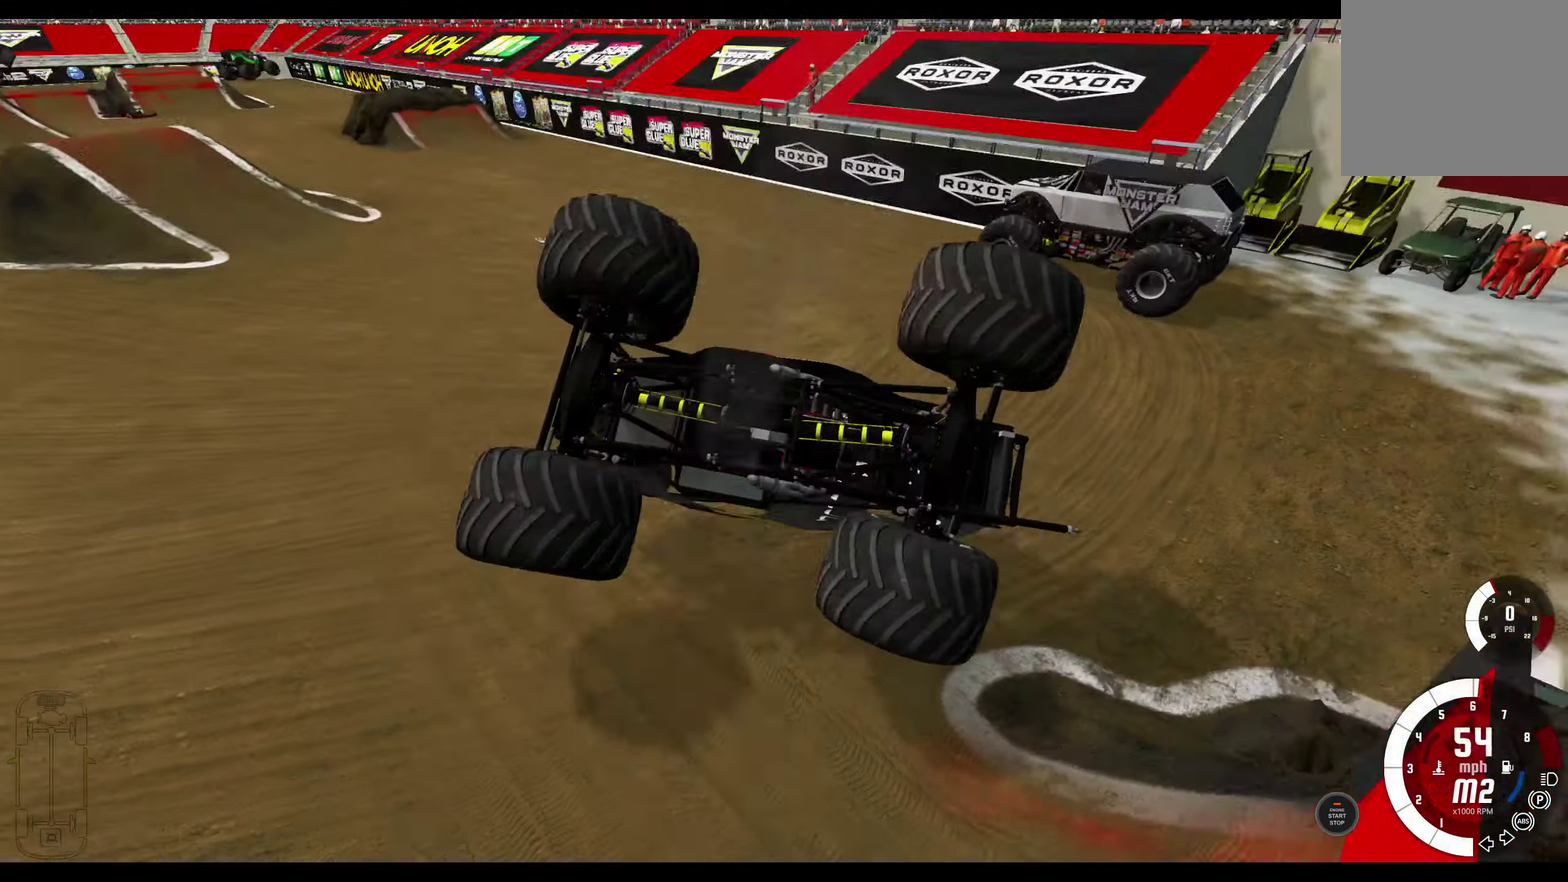
{"dt_ms": 700, "buttons": ["L2"], "left_stick": "right", "right_stick": "center", "events": []}
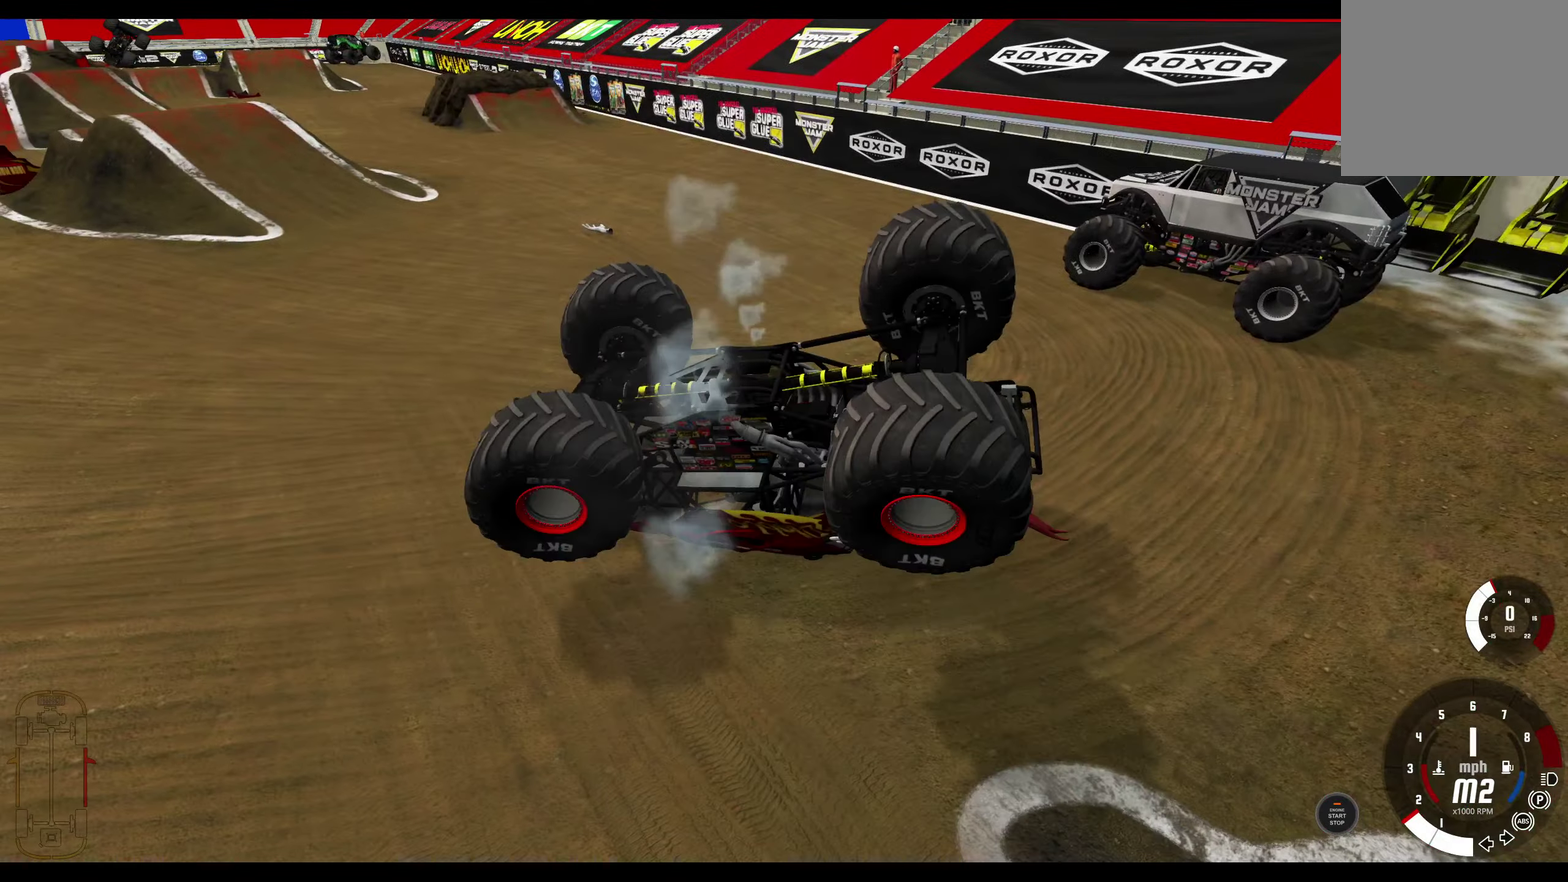
{"dt_ms": 400, "buttons": ["R2"], "left_stick": "center", "right_stick": "center", "events": [[84, "R2", "down"], [167, "L2", "up"], [167, "left_stick", "center"]]}
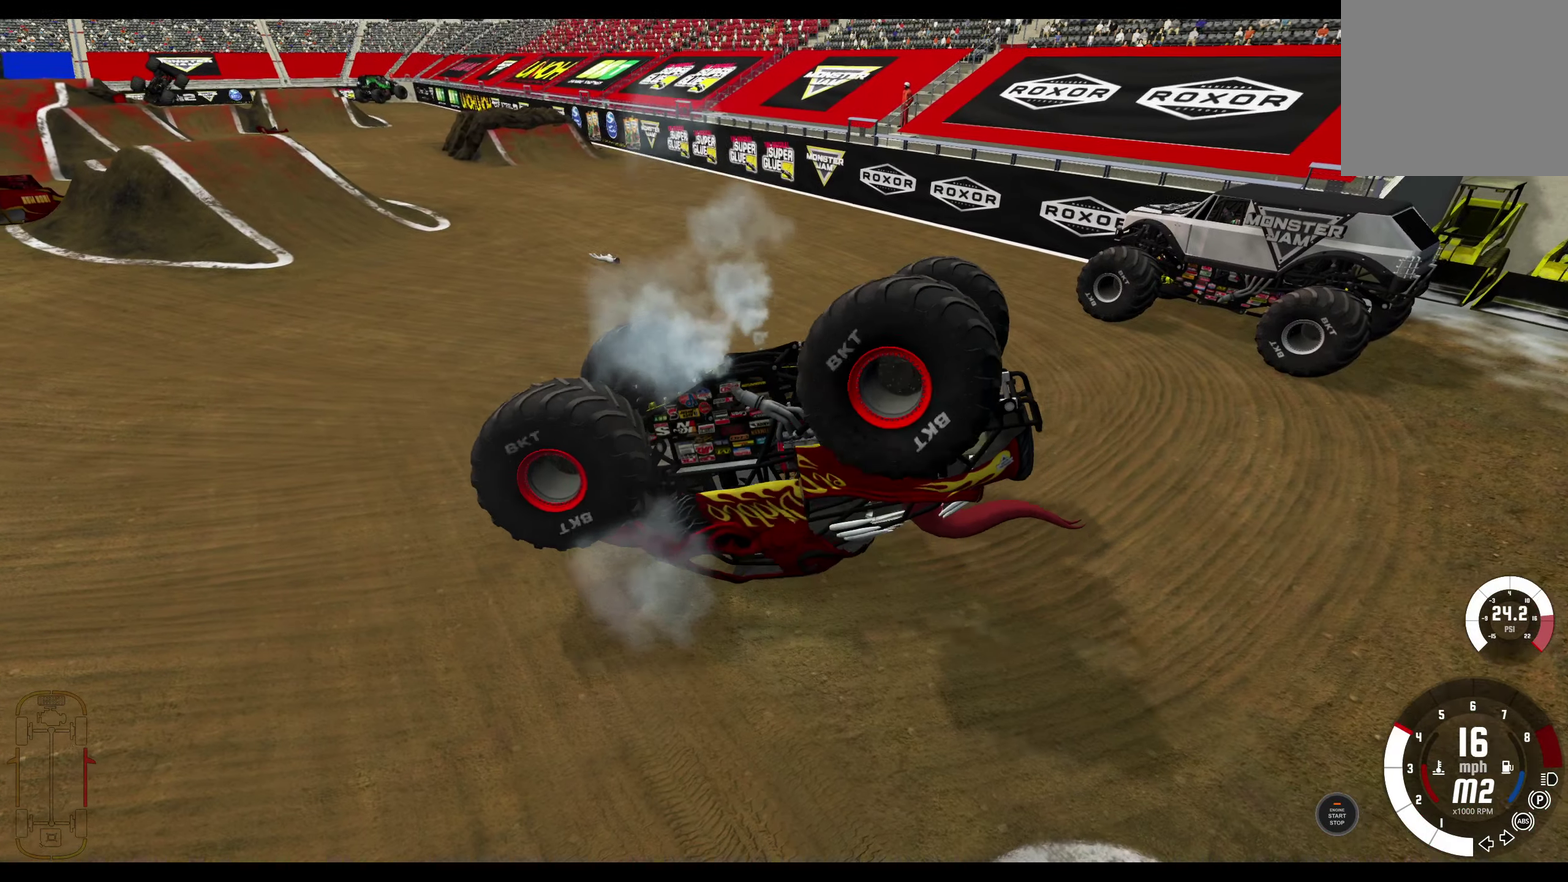
{"dt_ms": 500, "buttons": [], "left_stick": "center", "right_stick": "center", "events": [[434, "R2", "up"]]}
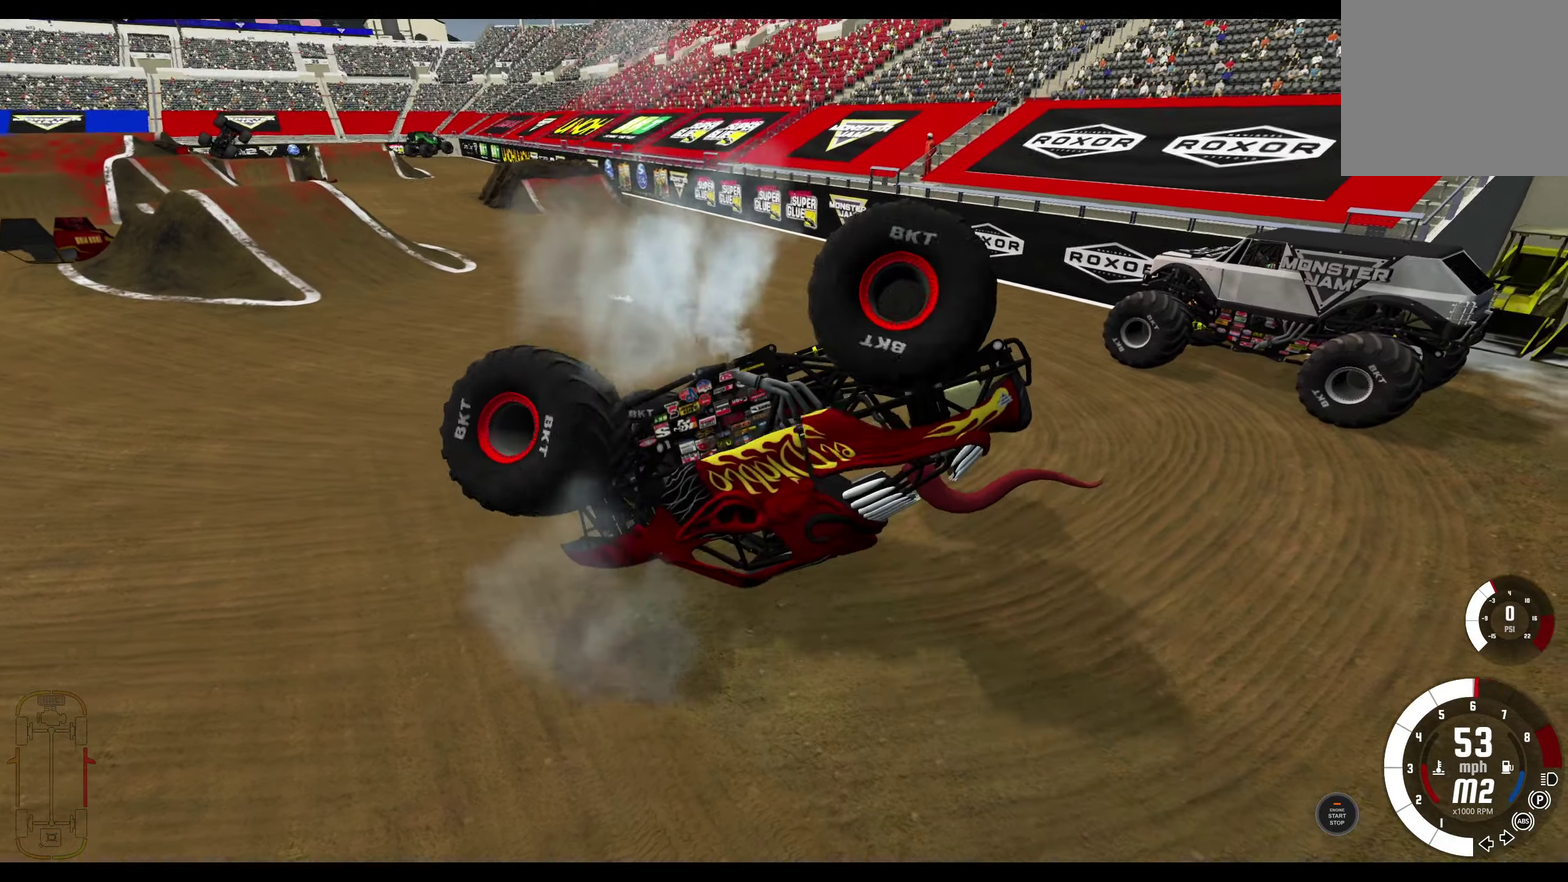
{"dt_ms": 500, "buttons": ["R1", "R2"], "left_stick": "left", "right_stick": "center", "events": [[167, "left_stick", "left"], [200, "R1", "down"], [200, "R2", "down"]]}